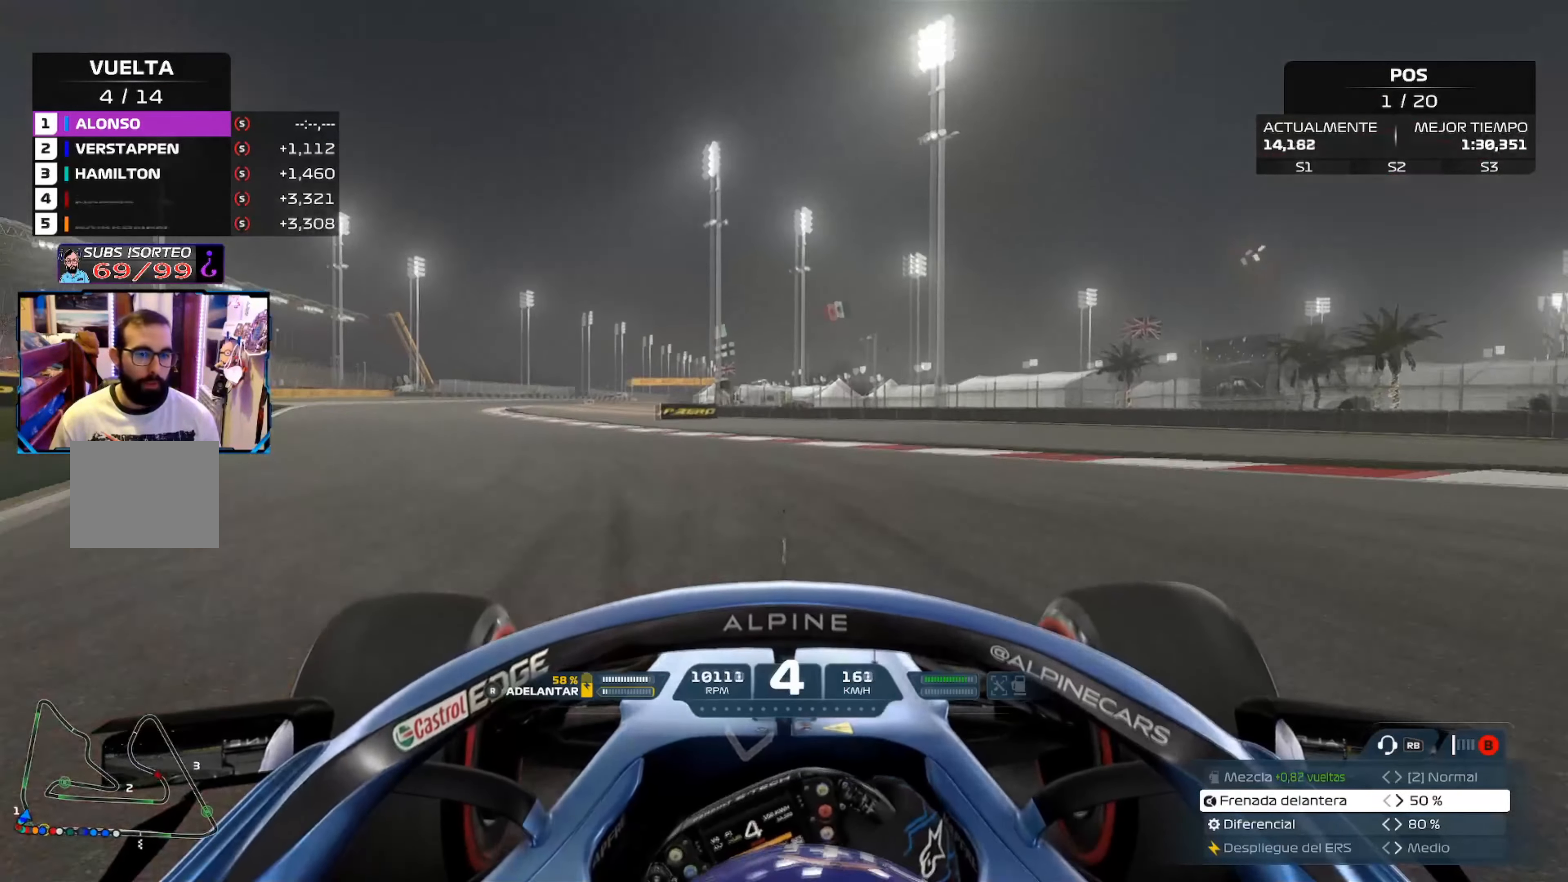
Gameplay with a controller (Xbox layout); each line is a JSON object with the inputs held at the frame after it. "events" lists button and stick changes between this image and that frame as [ms after this image, input, new state], when the widget could be followed in between.
{"buttons": ["R2"], "left_stick": "up-left", "right_stick": "center", "events": []}
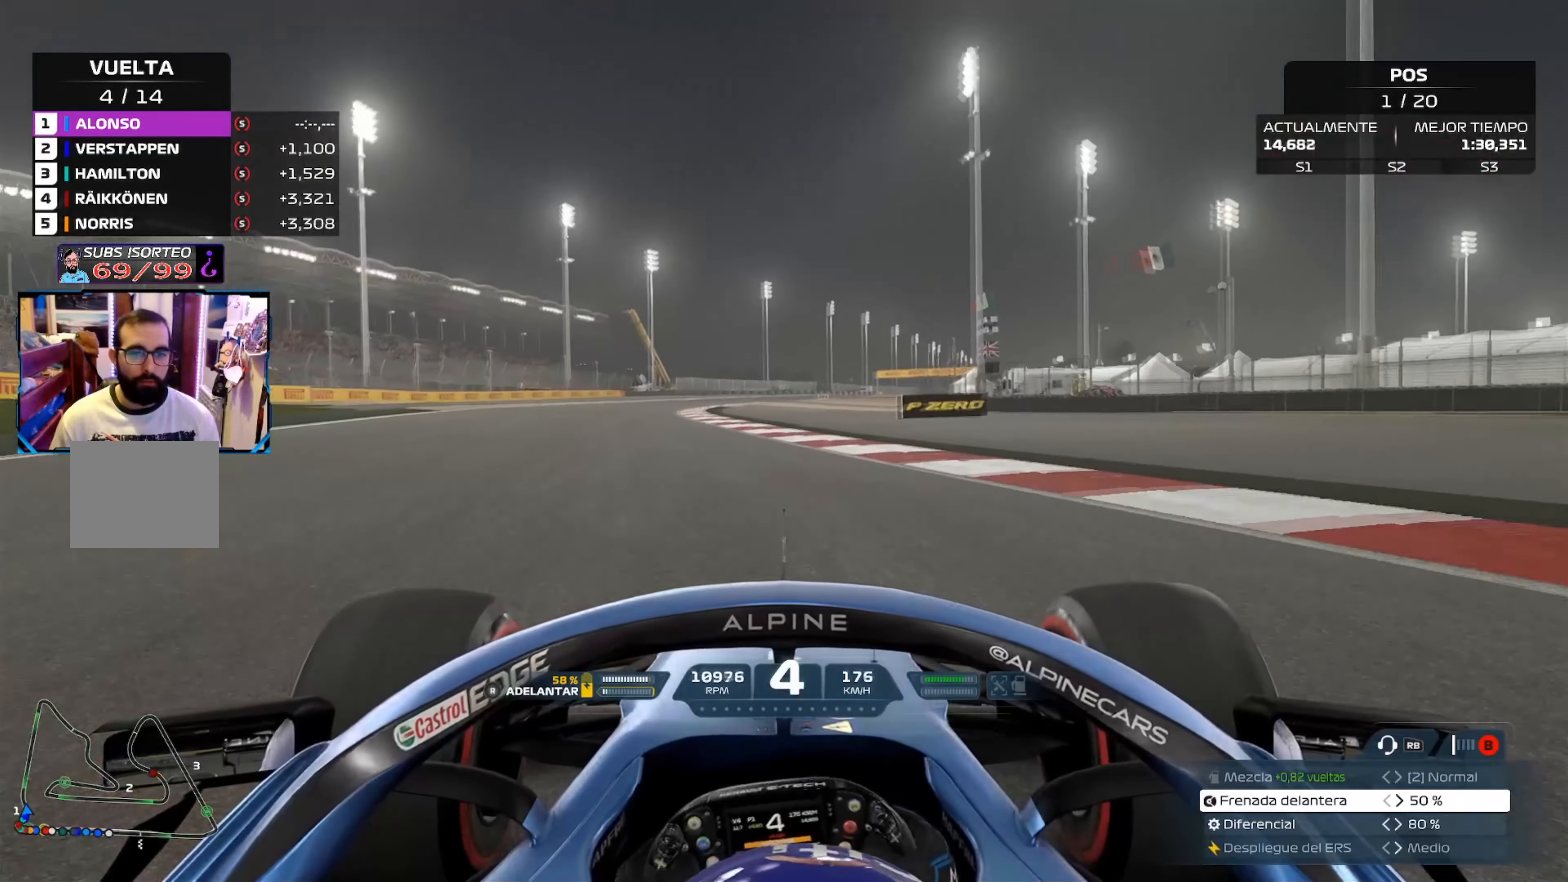
{"buttons": ["A", "R2"], "left_stick": "up", "right_stick": "center", "events": [[451, "left_stick", "up"], [467, "A", "down"]]}
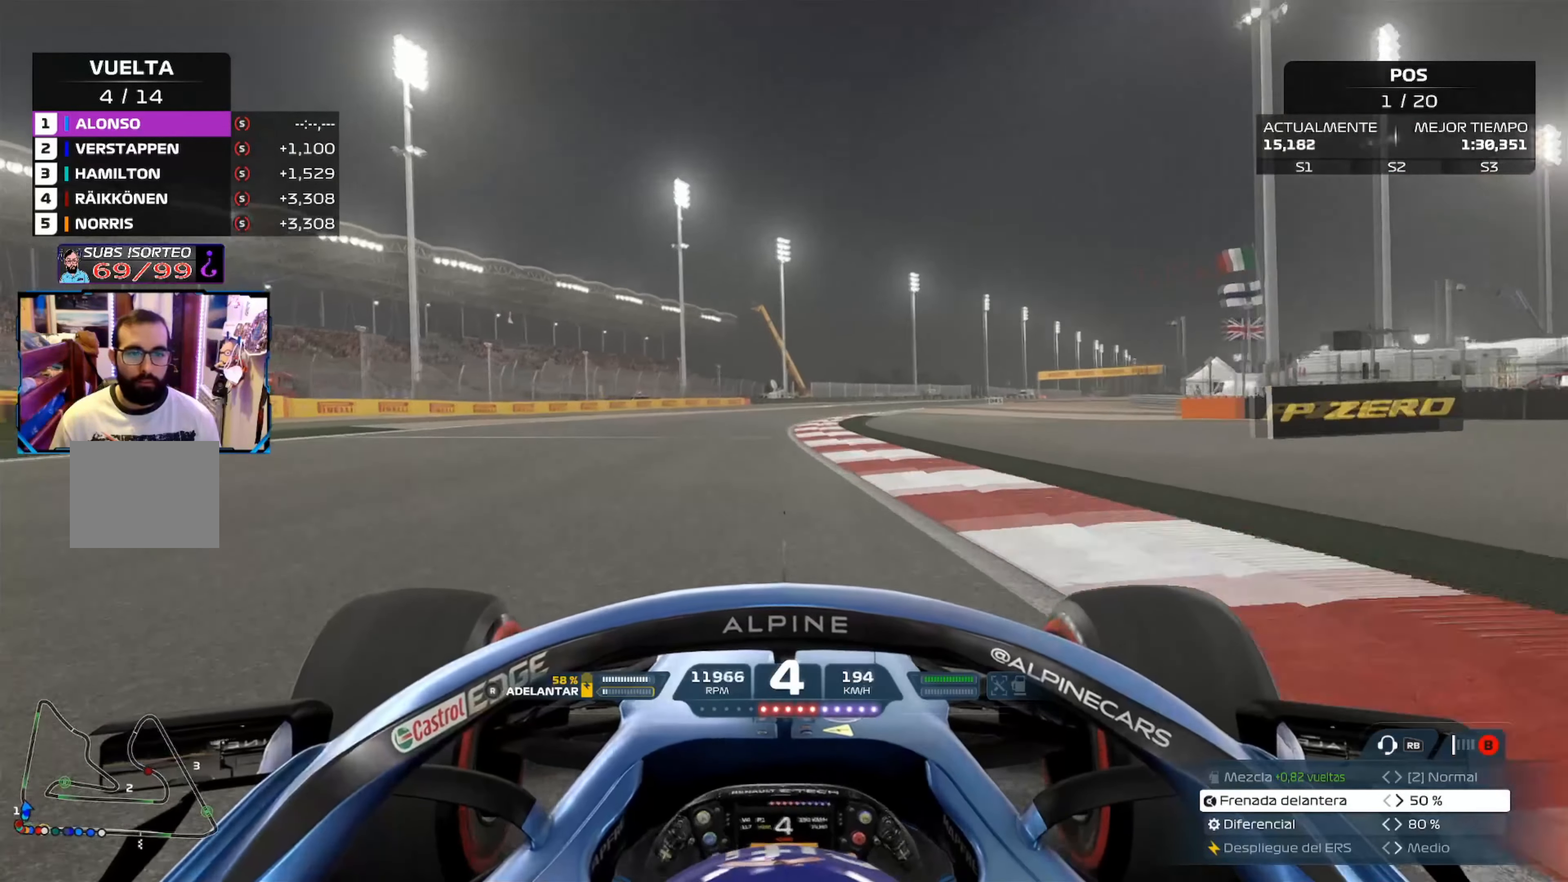
{"buttons": ["R2"], "left_stick": "up-right", "right_stick": "center", "events": [[117, "A", "up"], [300, "left_stick", "up-right"]]}
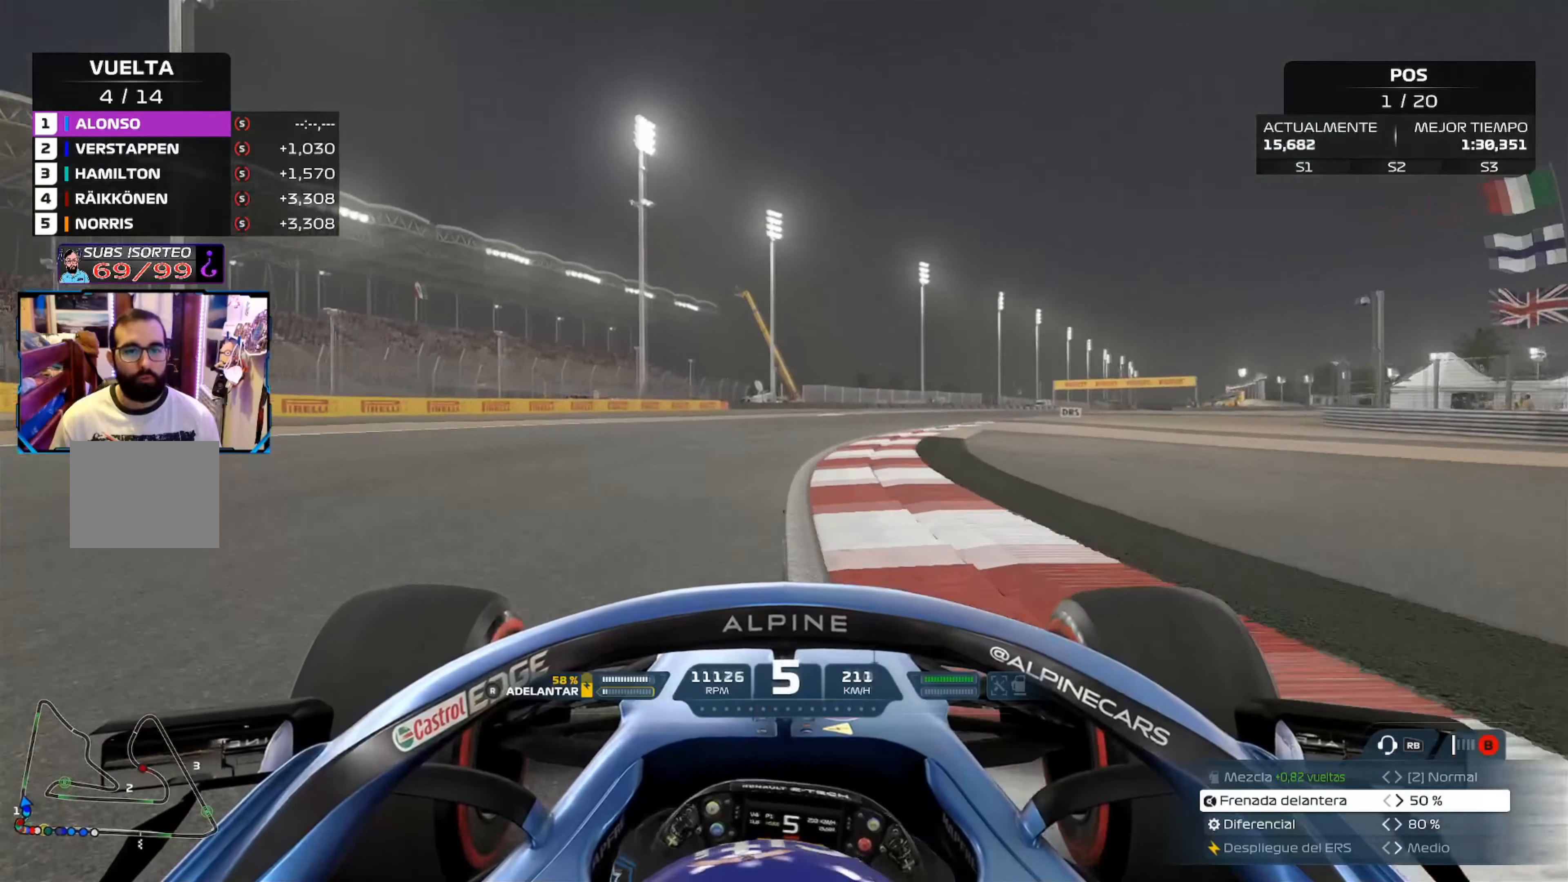
{"buttons": ["R2"], "left_stick": "up-right", "right_stick": "center", "events": []}
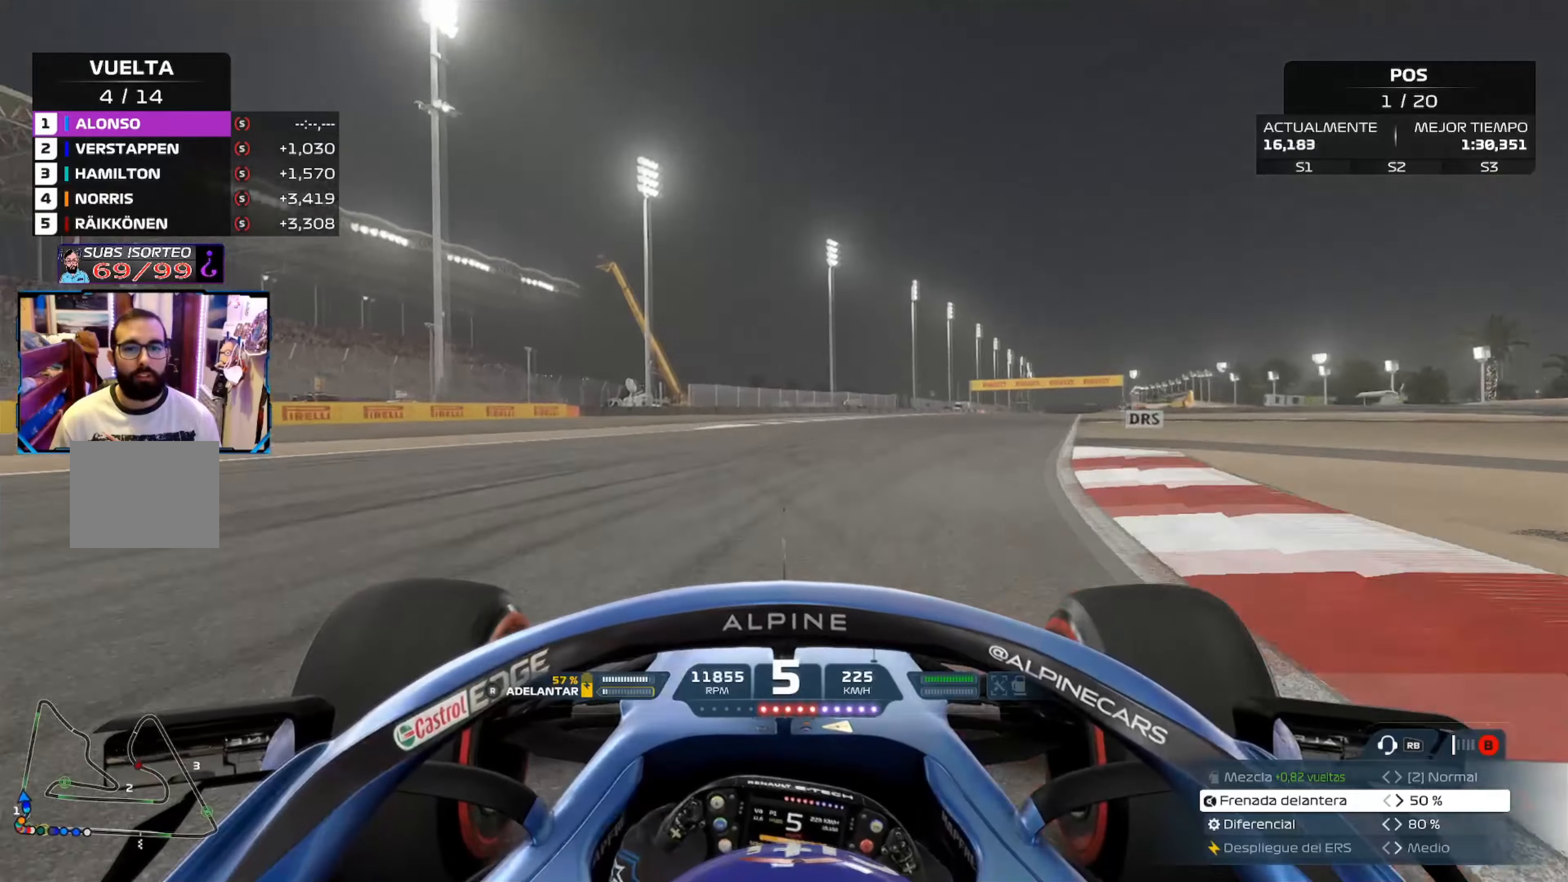
{"buttons": ["R2"], "left_stick": "up-right", "right_stick": "center", "events": [[100, "A", "down"], [267, "A", "up"]]}
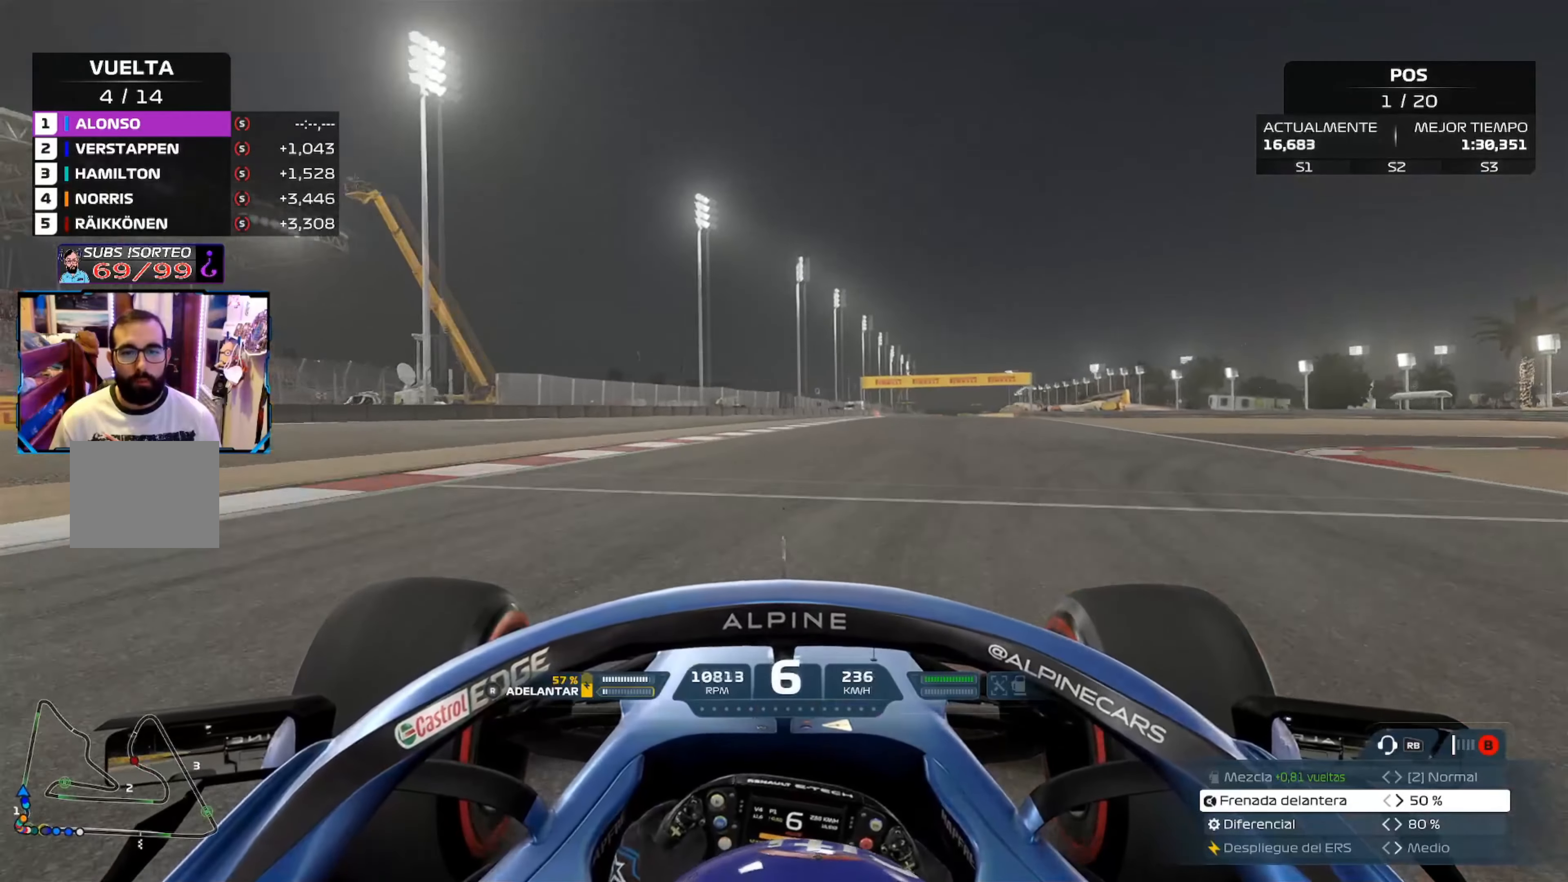
{"buttons": ["R2"], "left_stick": "up-right", "right_stick": "center", "events": []}
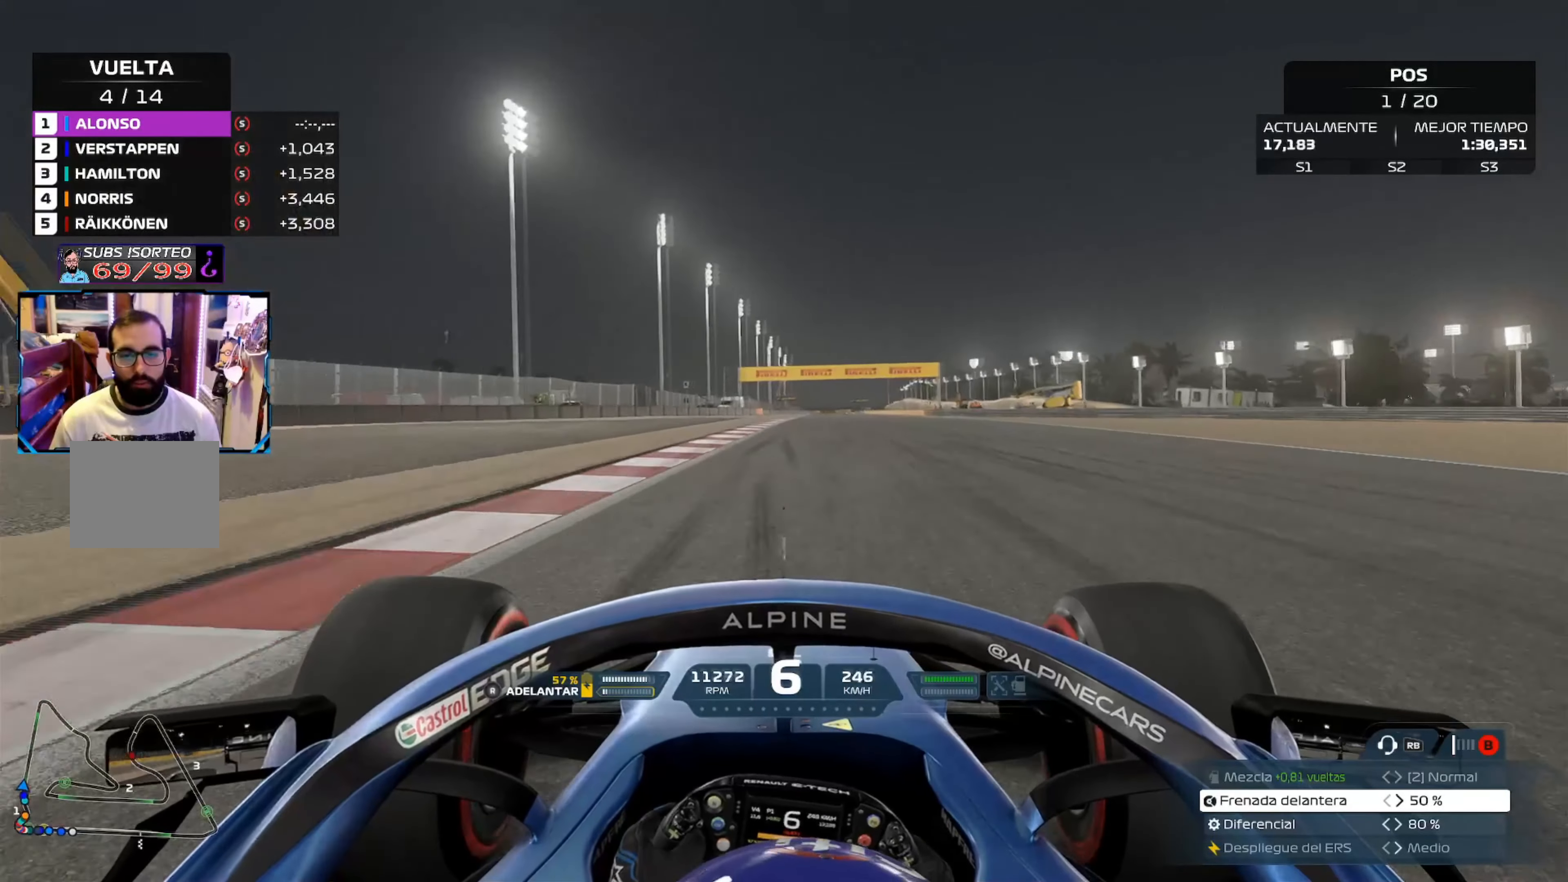
{"buttons": ["R2"], "left_stick": "center", "right_stick": "center", "events": [[350, "left_stick", "up-left"], [501, "left_stick", "center"]]}
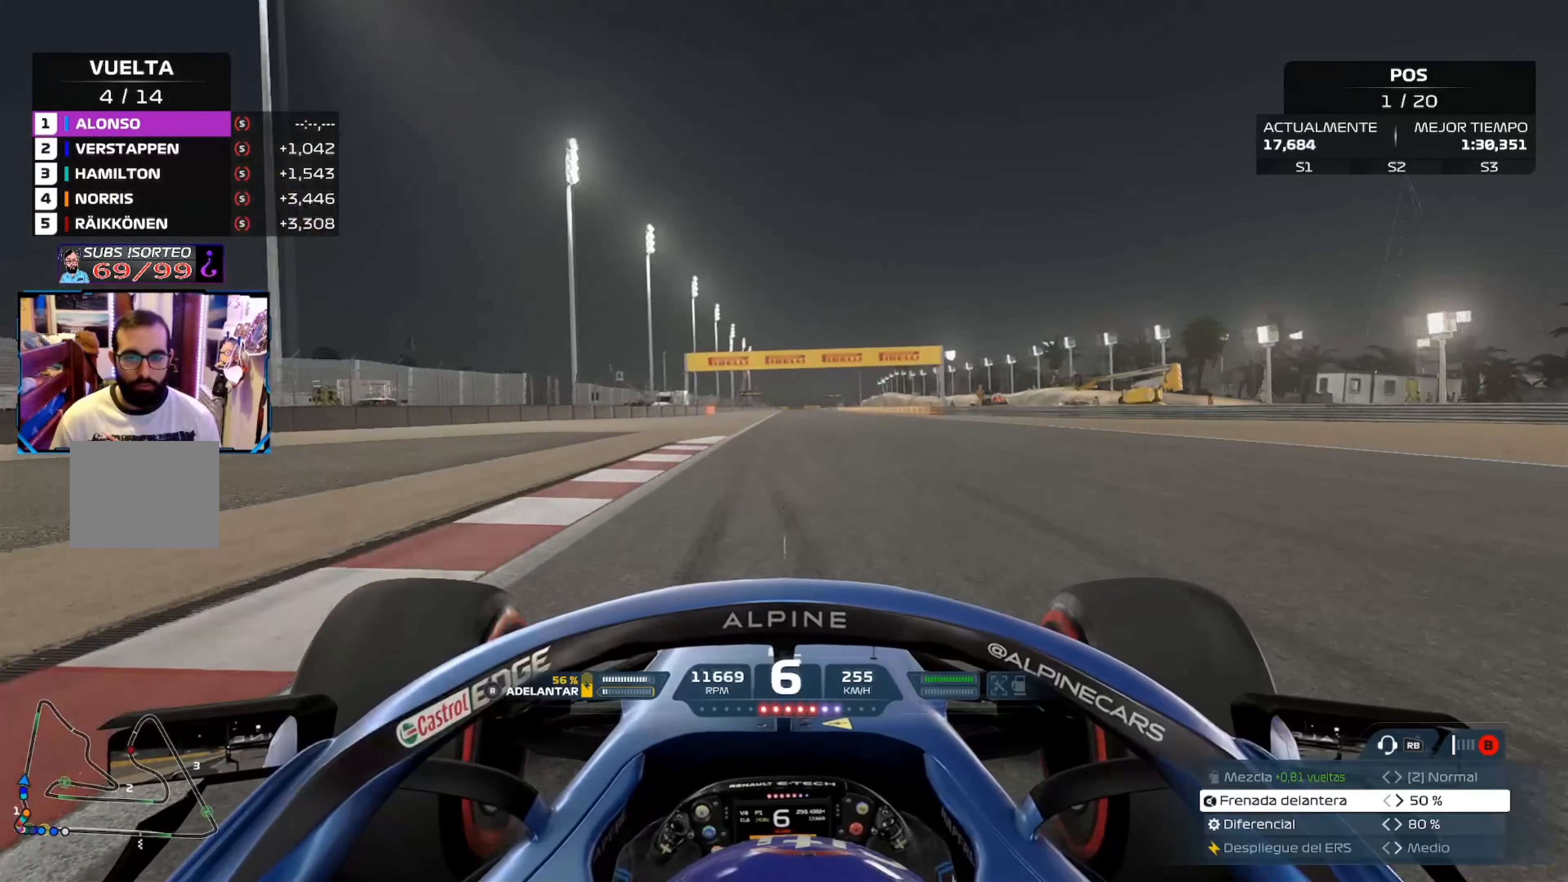
{"buttons": ["R2"], "left_stick": "center", "right_stick": "center", "events": [[33, "A", "down"], [216, "A", "up"]]}
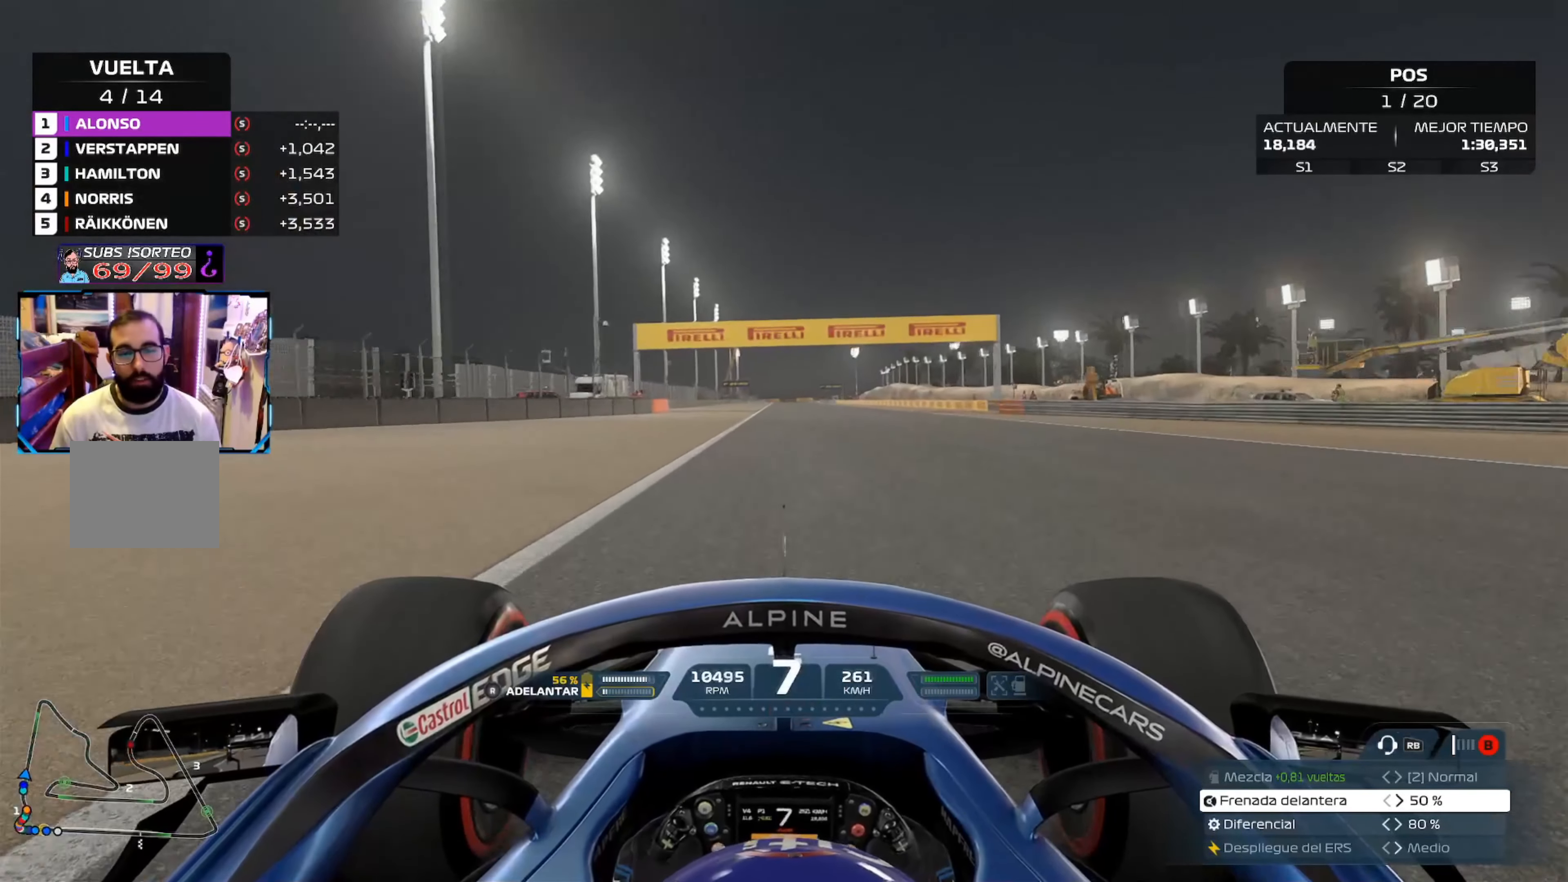
{"buttons": ["R2"], "left_stick": "center", "right_stick": "center", "events": []}
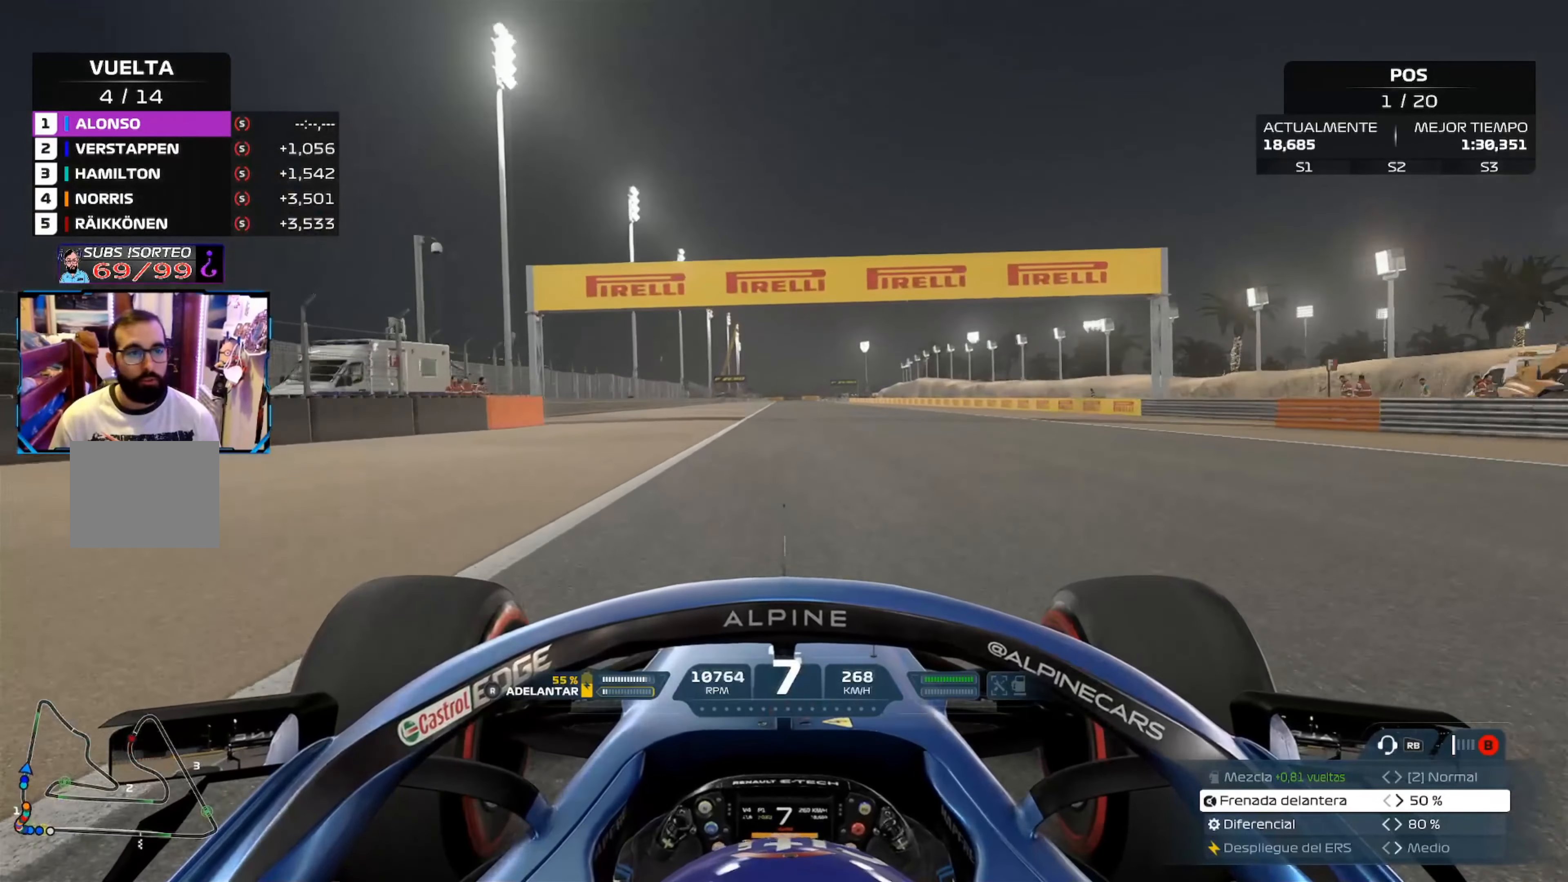
{"buttons": ["R2"], "left_stick": "center", "right_stick": "center", "events": []}
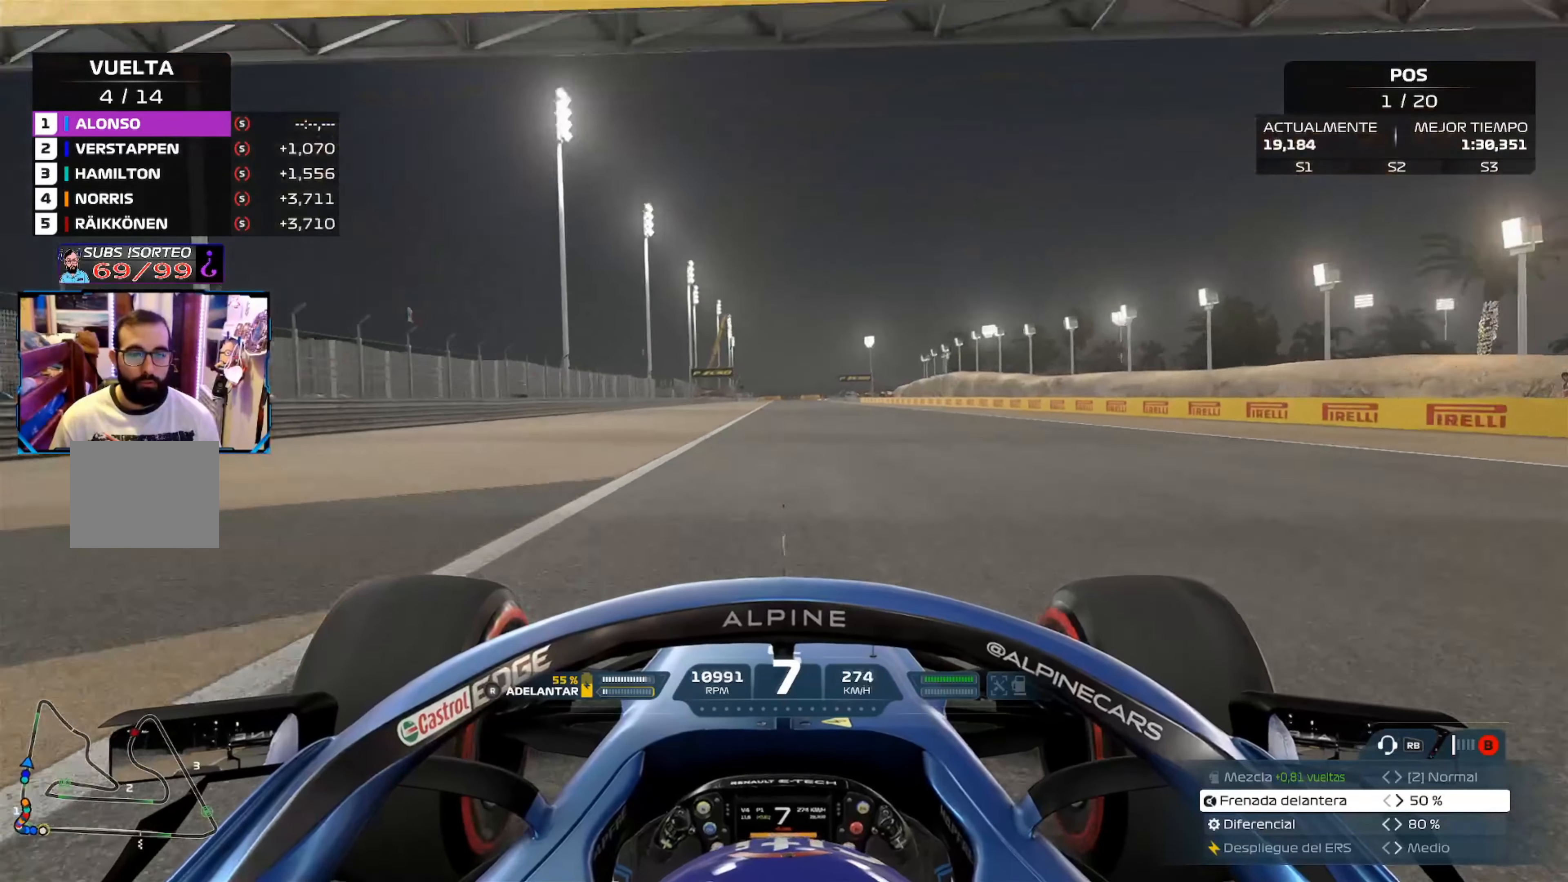
{"buttons": ["R2"], "left_stick": "center", "right_stick": "center", "events": []}
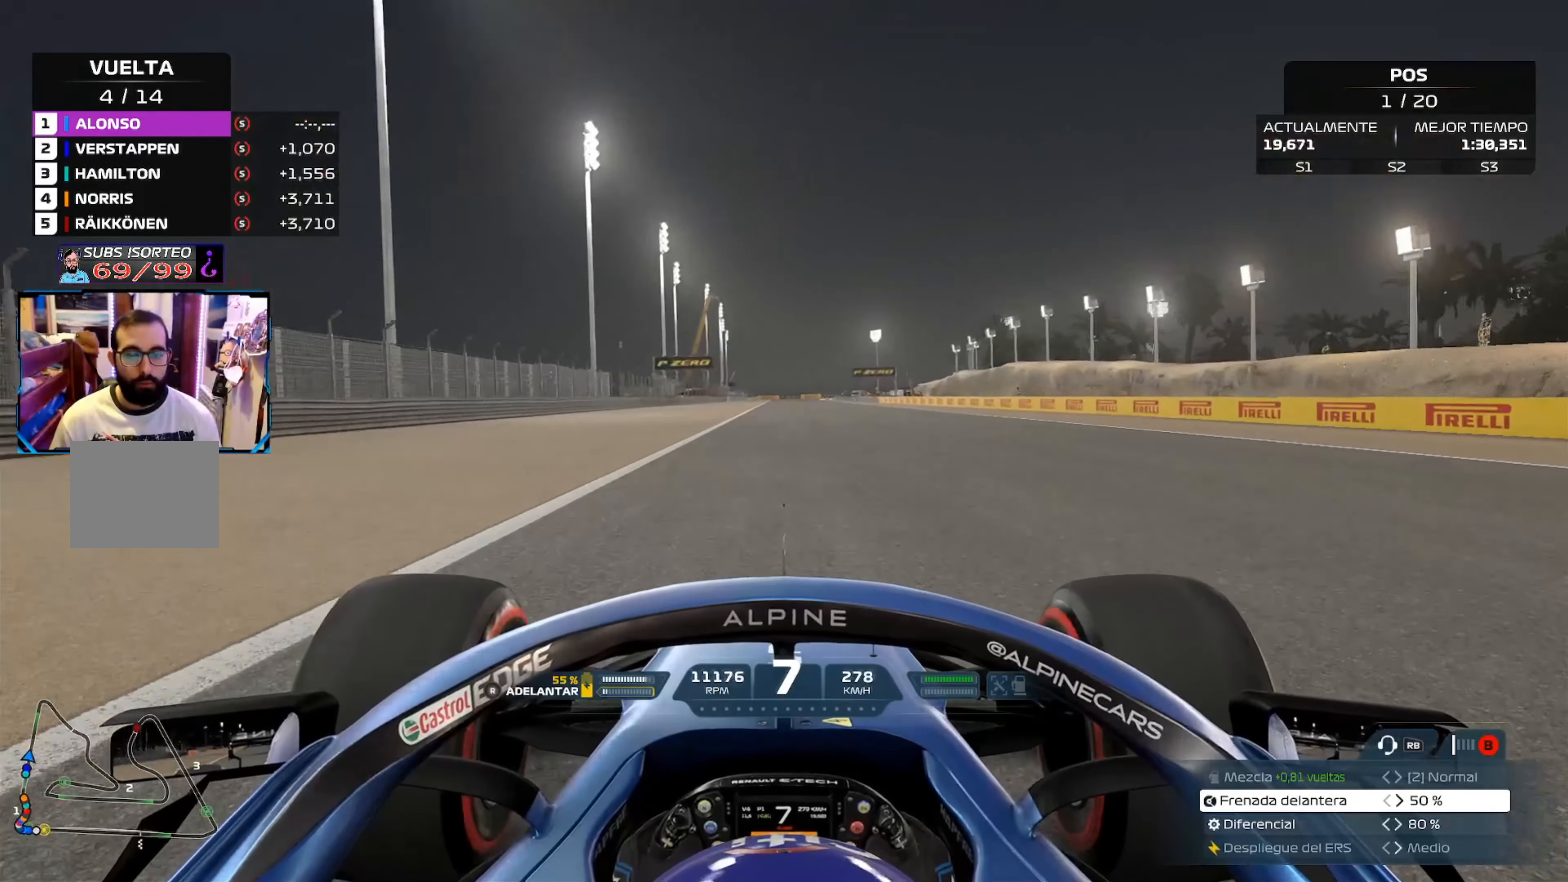
{"buttons": ["R2"], "left_stick": "center", "right_stick": "center", "events": []}
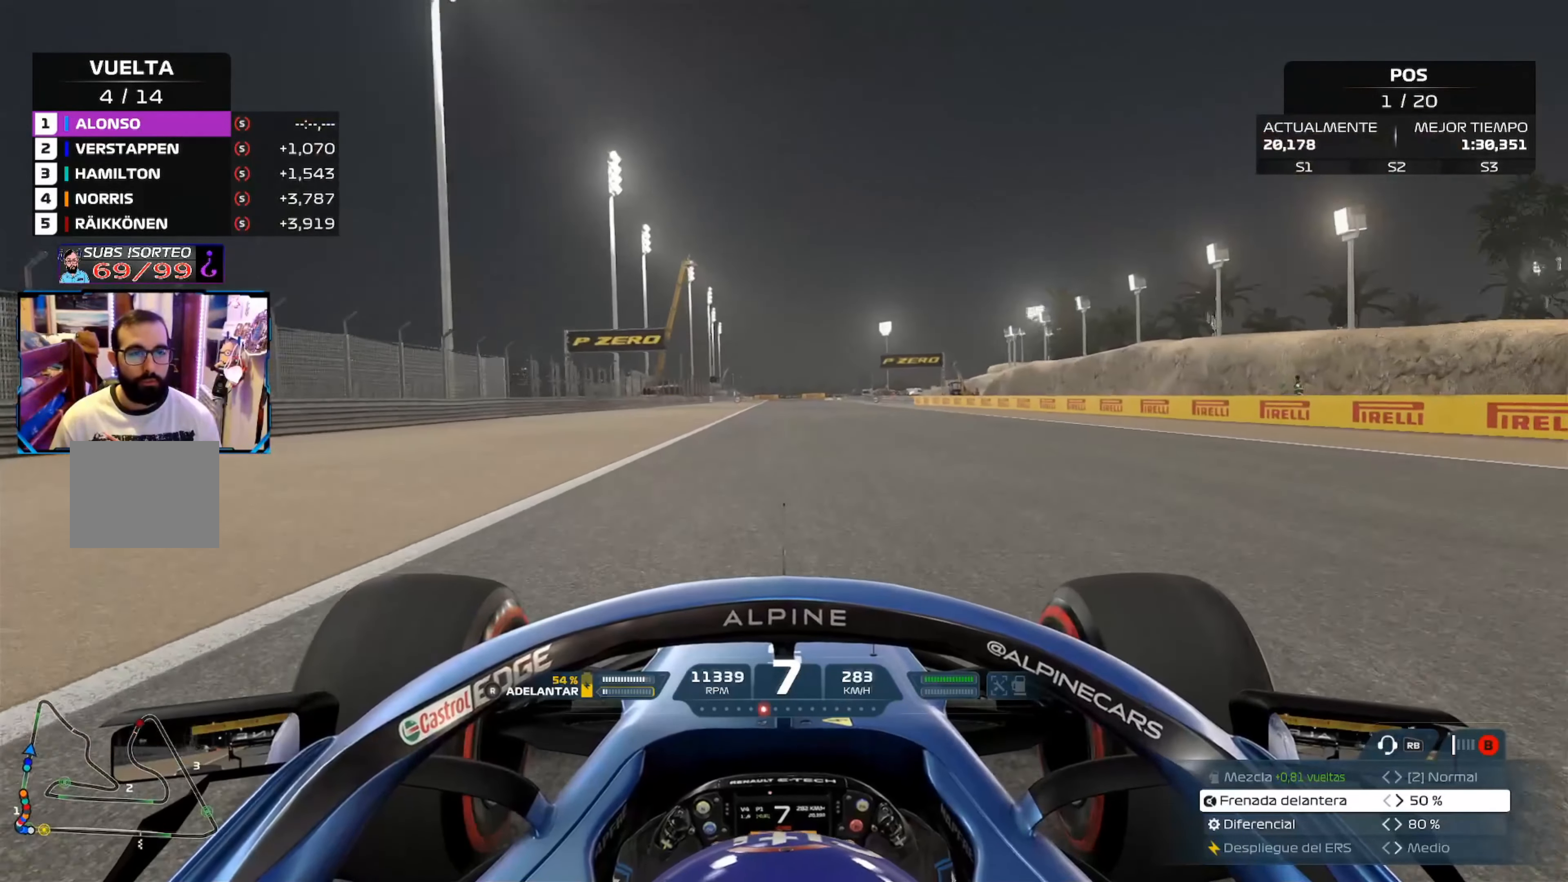
{"buttons": ["R2"], "left_stick": "center", "right_stick": "center", "events": []}
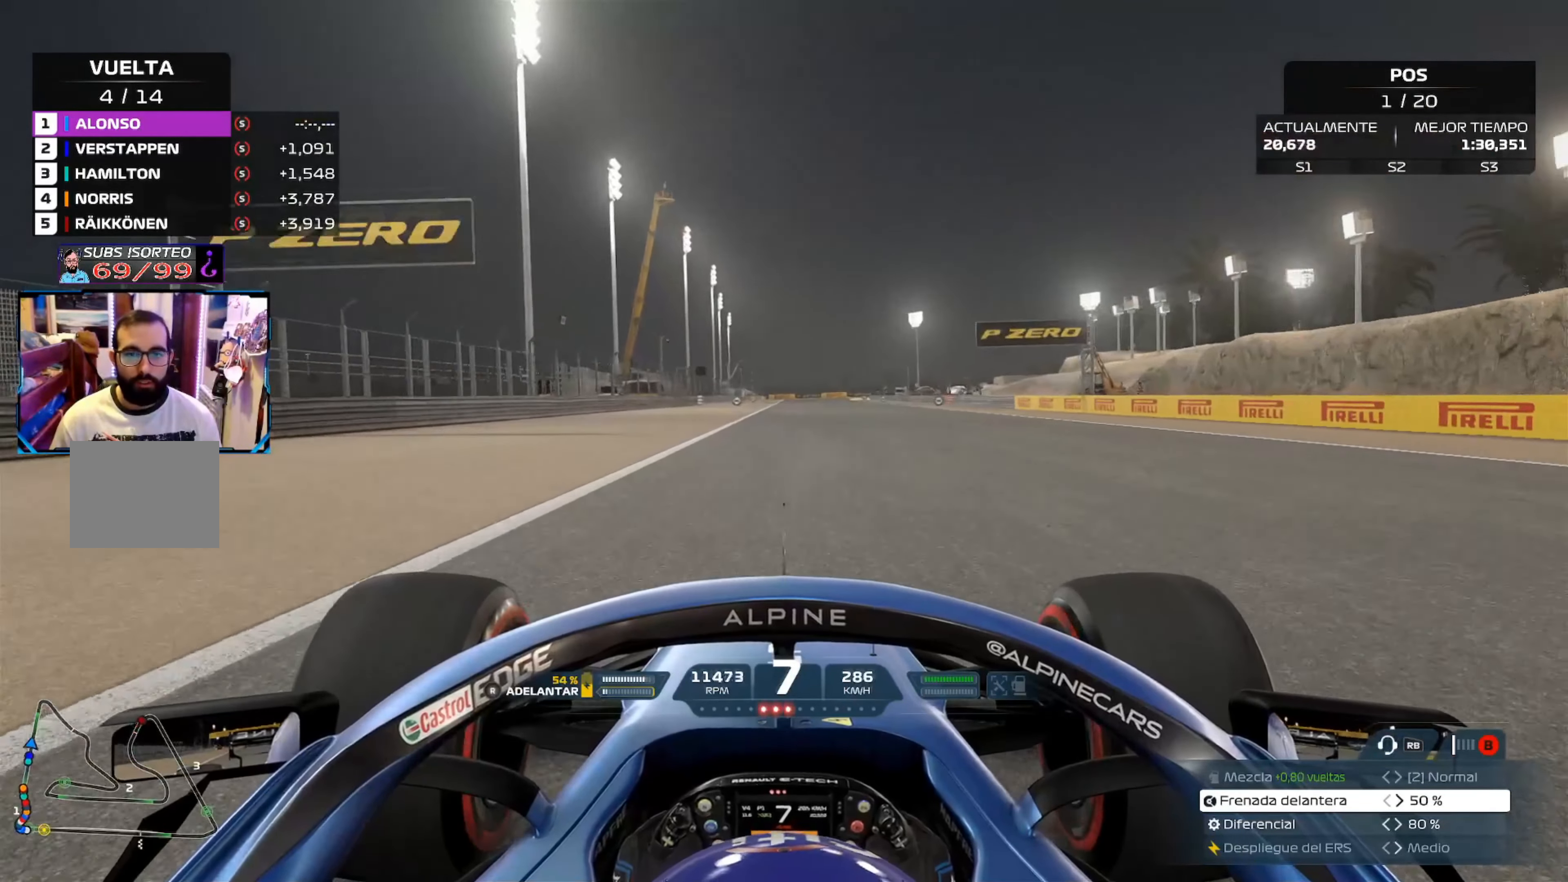
{"buttons": ["R2"], "left_stick": "center", "right_stick": "center", "events": []}
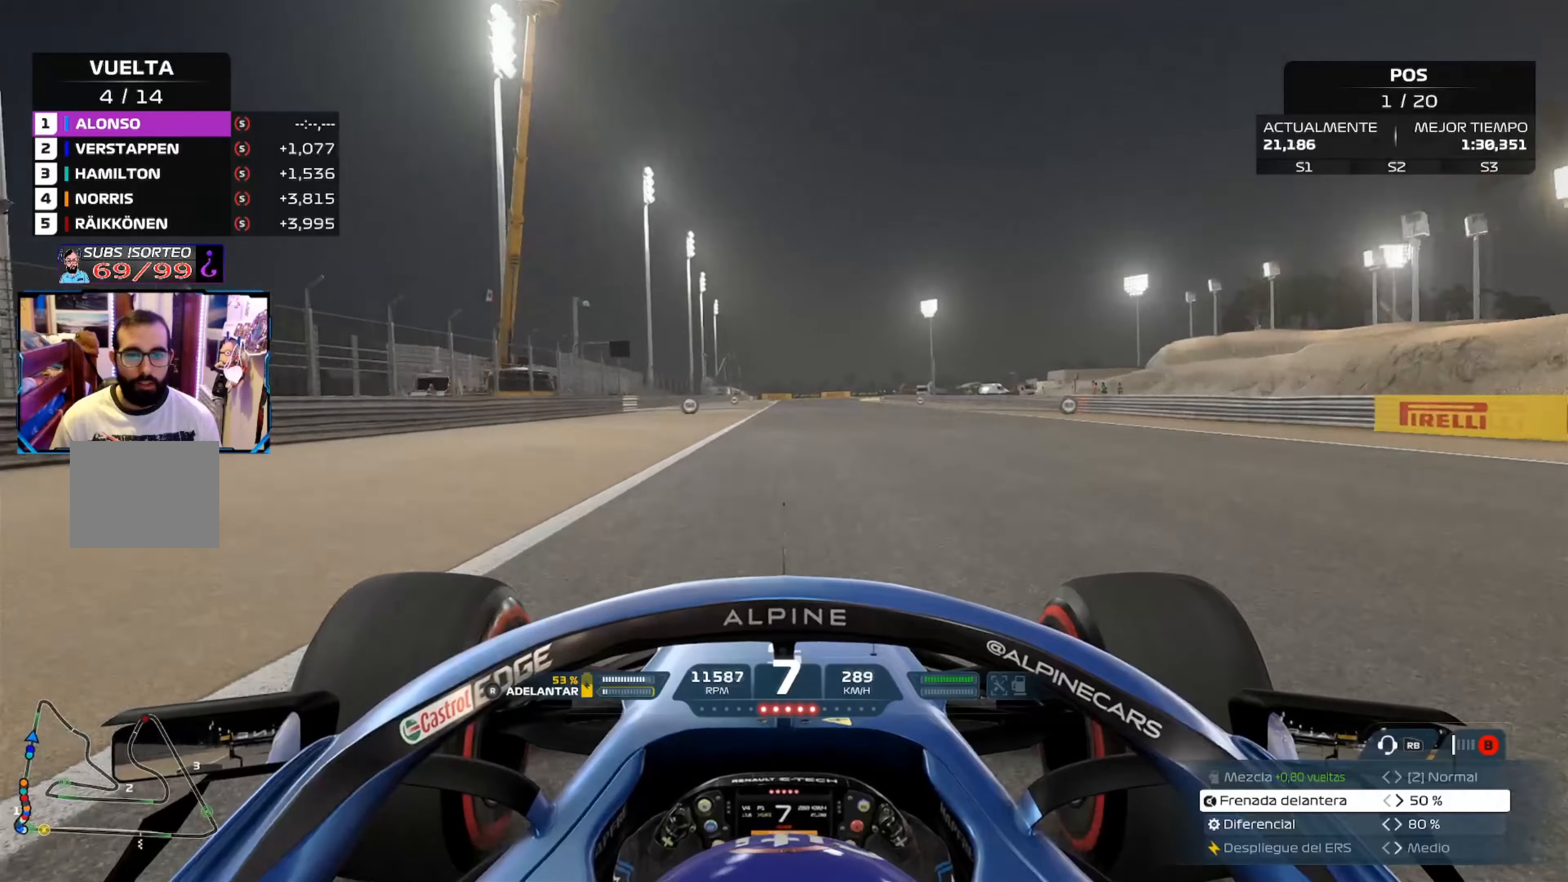
{"buttons": ["R2"], "left_stick": "center", "right_stick": "center", "events": []}
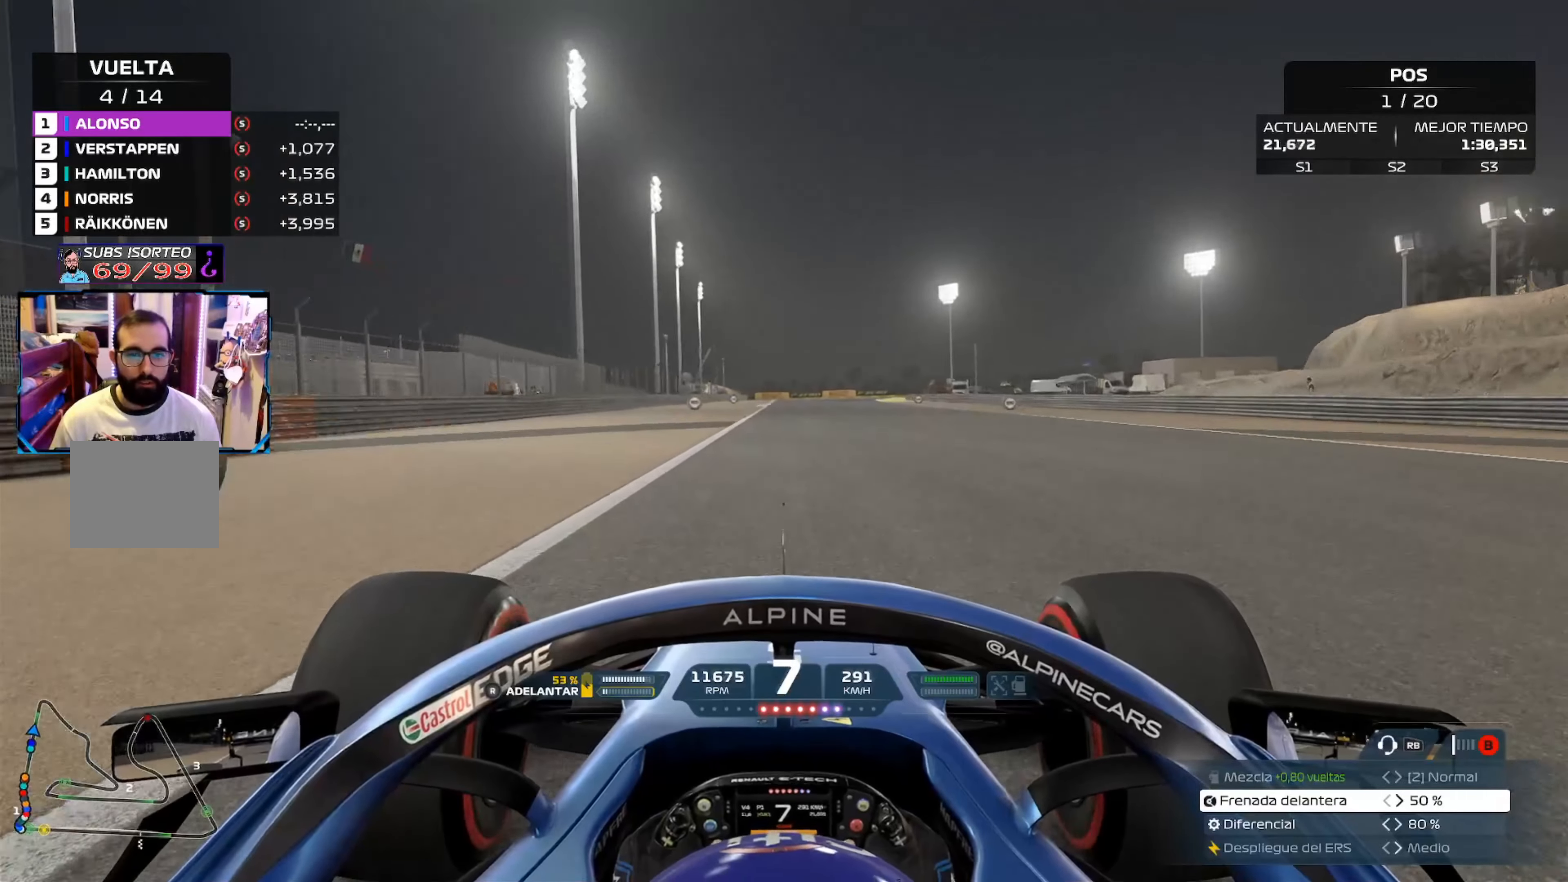
{"buttons": ["R2"], "left_stick": "center", "right_stick": "center", "events": []}
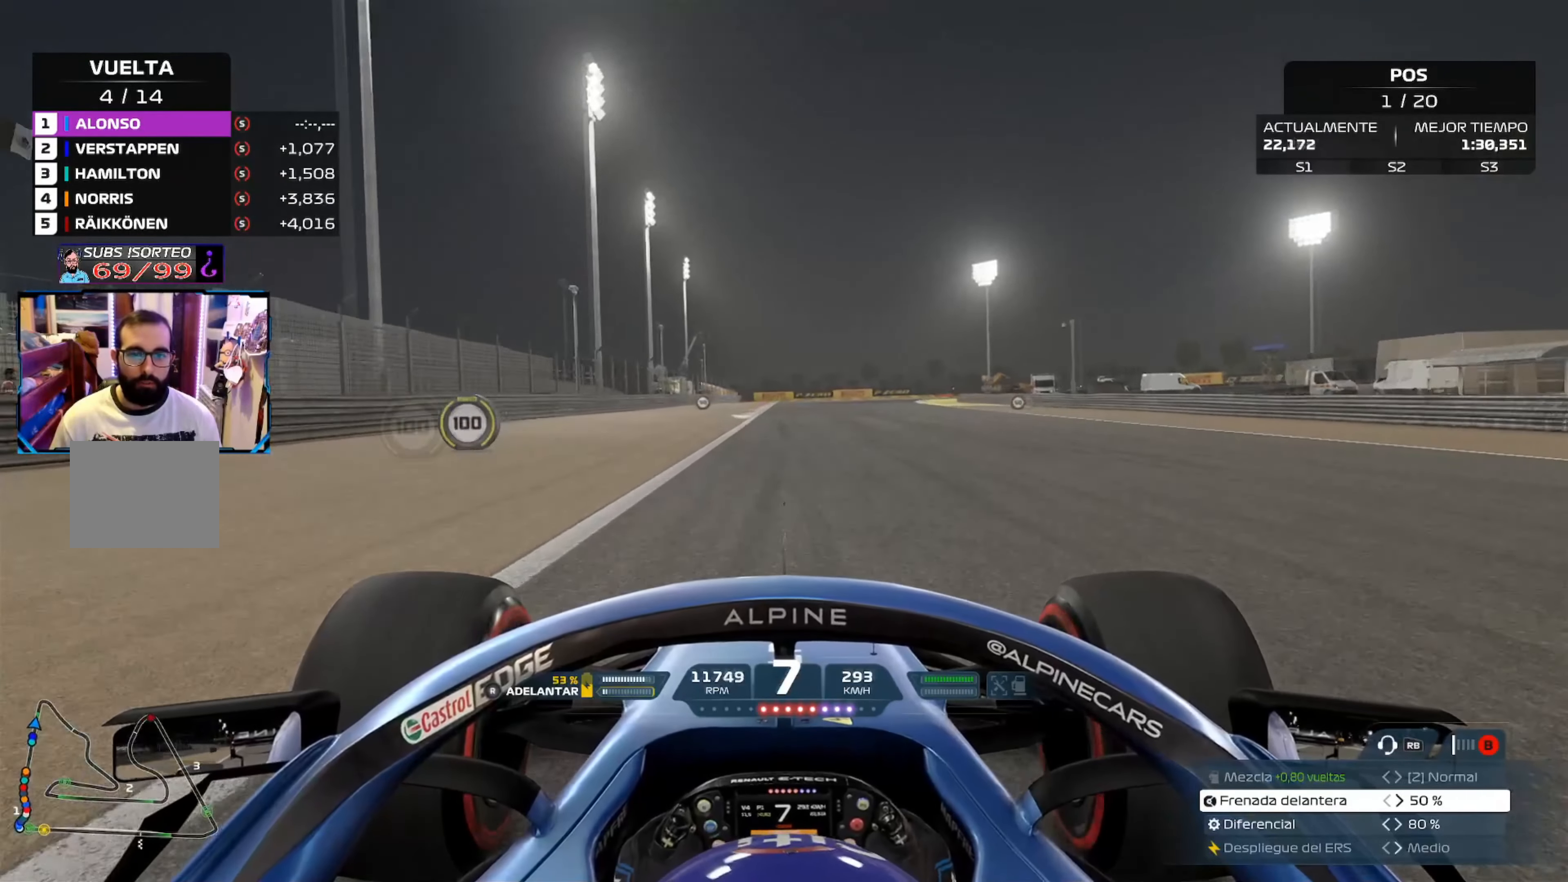
{"buttons": ["X", "L2"], "left_stick": "center", "right_stick": "center", "events": [[151, "L2", "down"], [184, "R2", "up"], [234, "X", "down"], [367, "X", "up"], [484, "X", "down"]]}
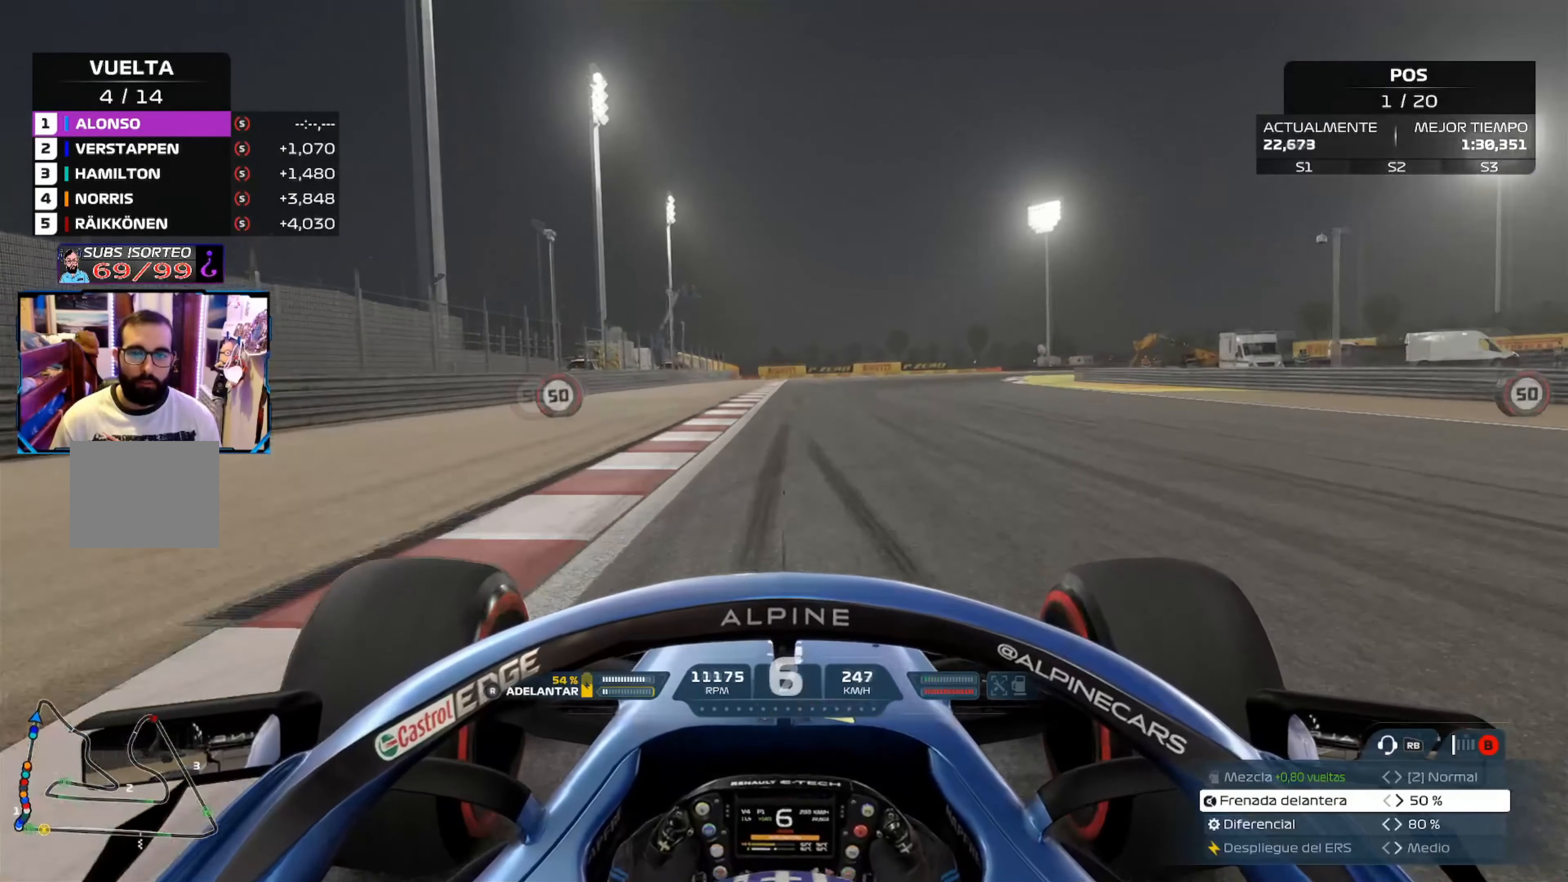
{"buttons": ["X", "L2"], "left_stick": "right", "right_stick": "center", "events": [[83, "X", "up"], [167, "X", "down"], [267, "left_stick", "right"], [300, "X", "up"], [417, "X", "down"]]}
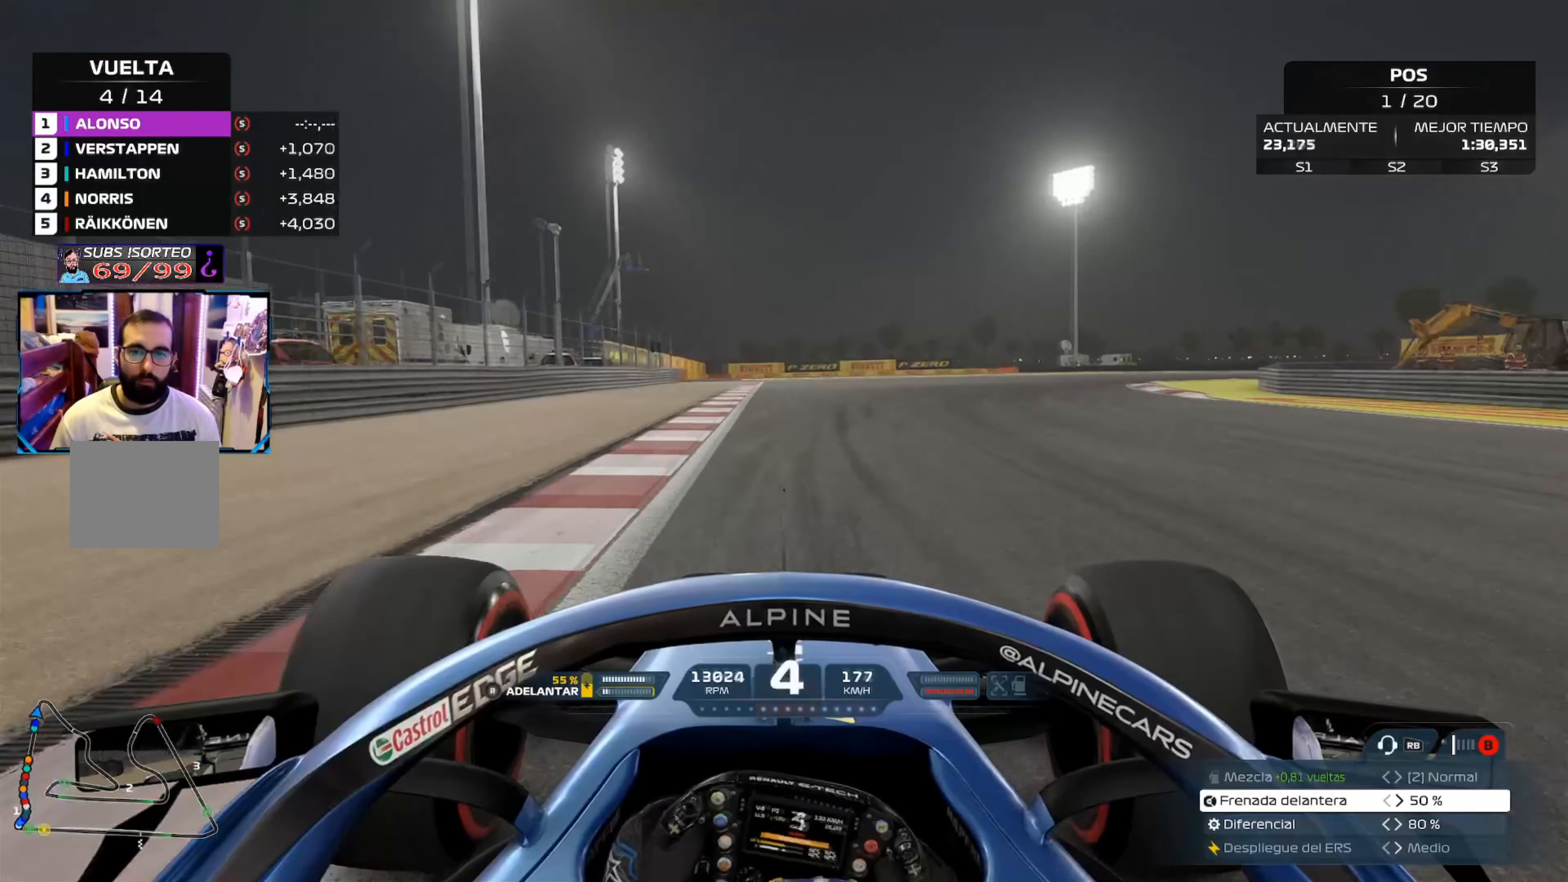
{"buttons": [], "left_stick": "right", "right_stick": "center", "events": [[50, "X", "up"], [401, "L2", "up"]]}
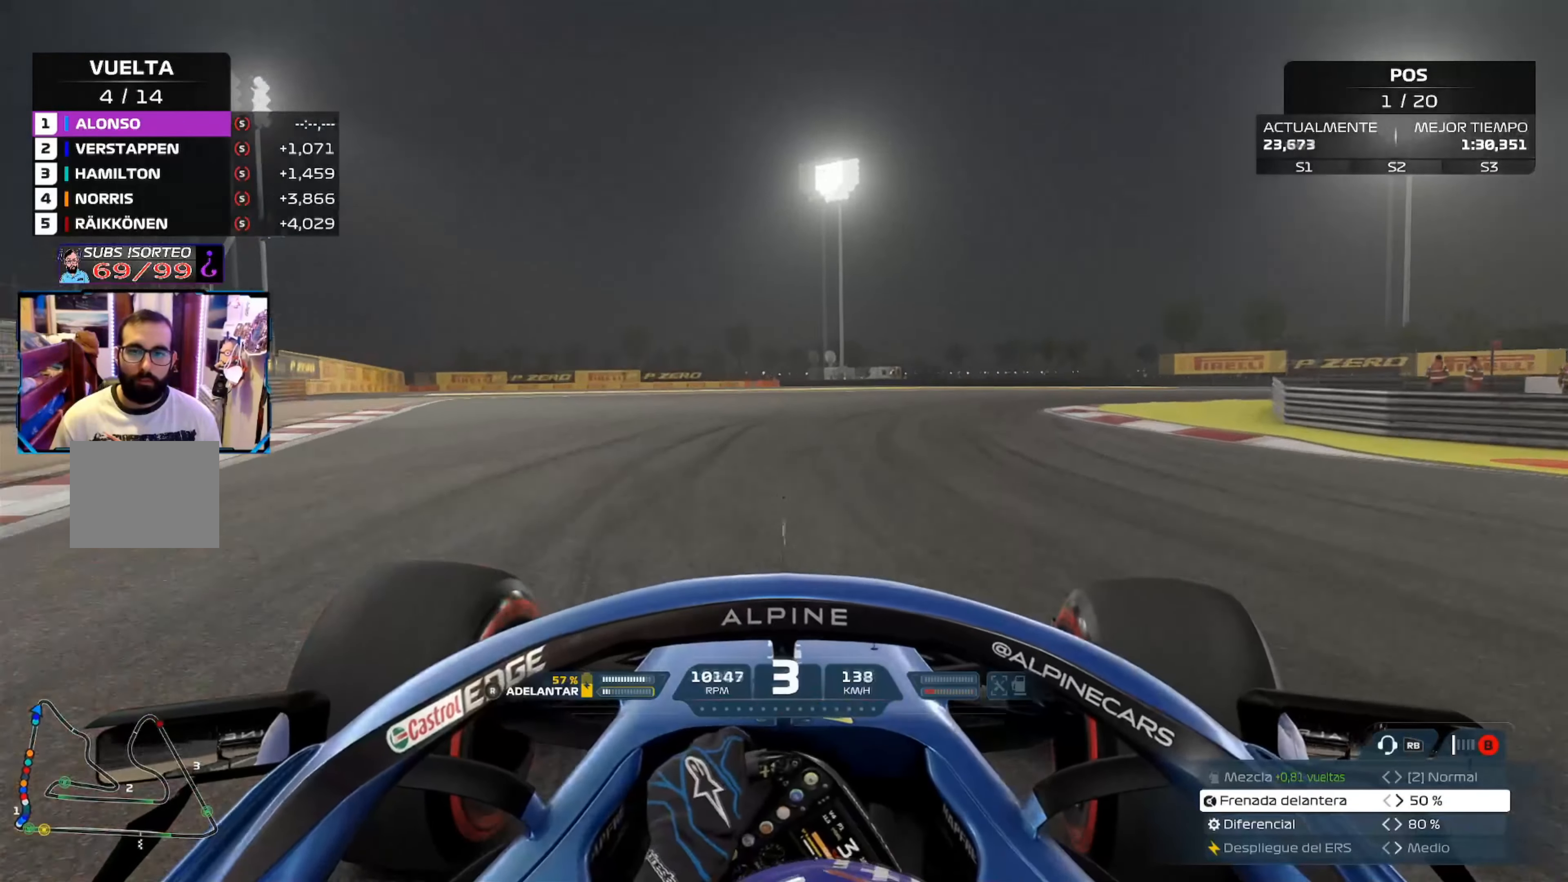
{"buttons": [], "left_stick": "right", "right_stick": "center", "events": [[367, "A", "down"], [484, "A", "up"]]}
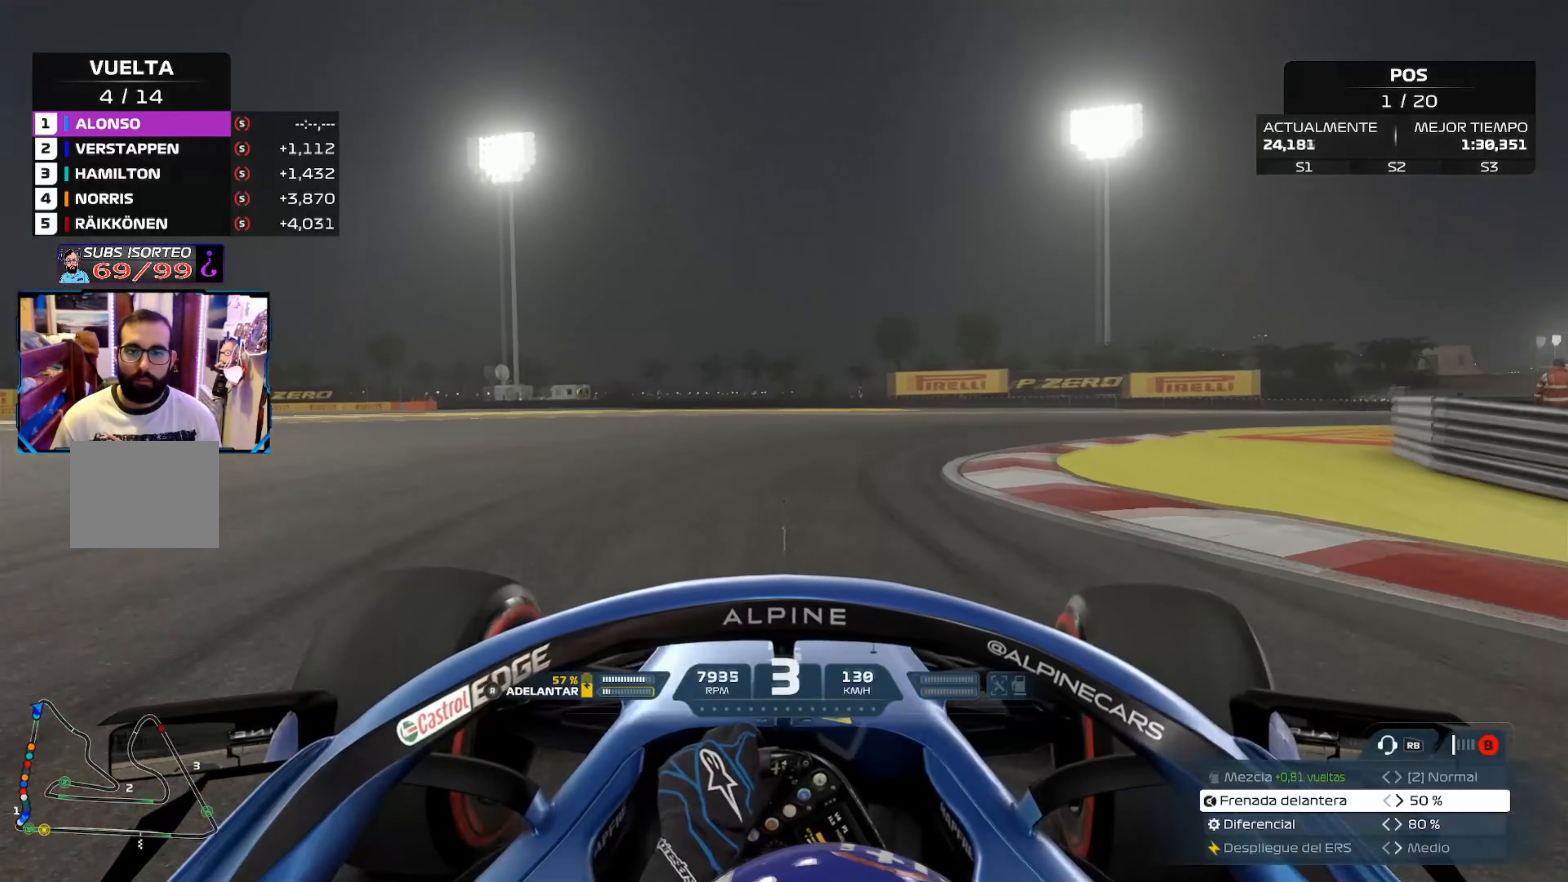
{"buttons": [], "left_stick": "right", "right_stick": "center", "events": []}
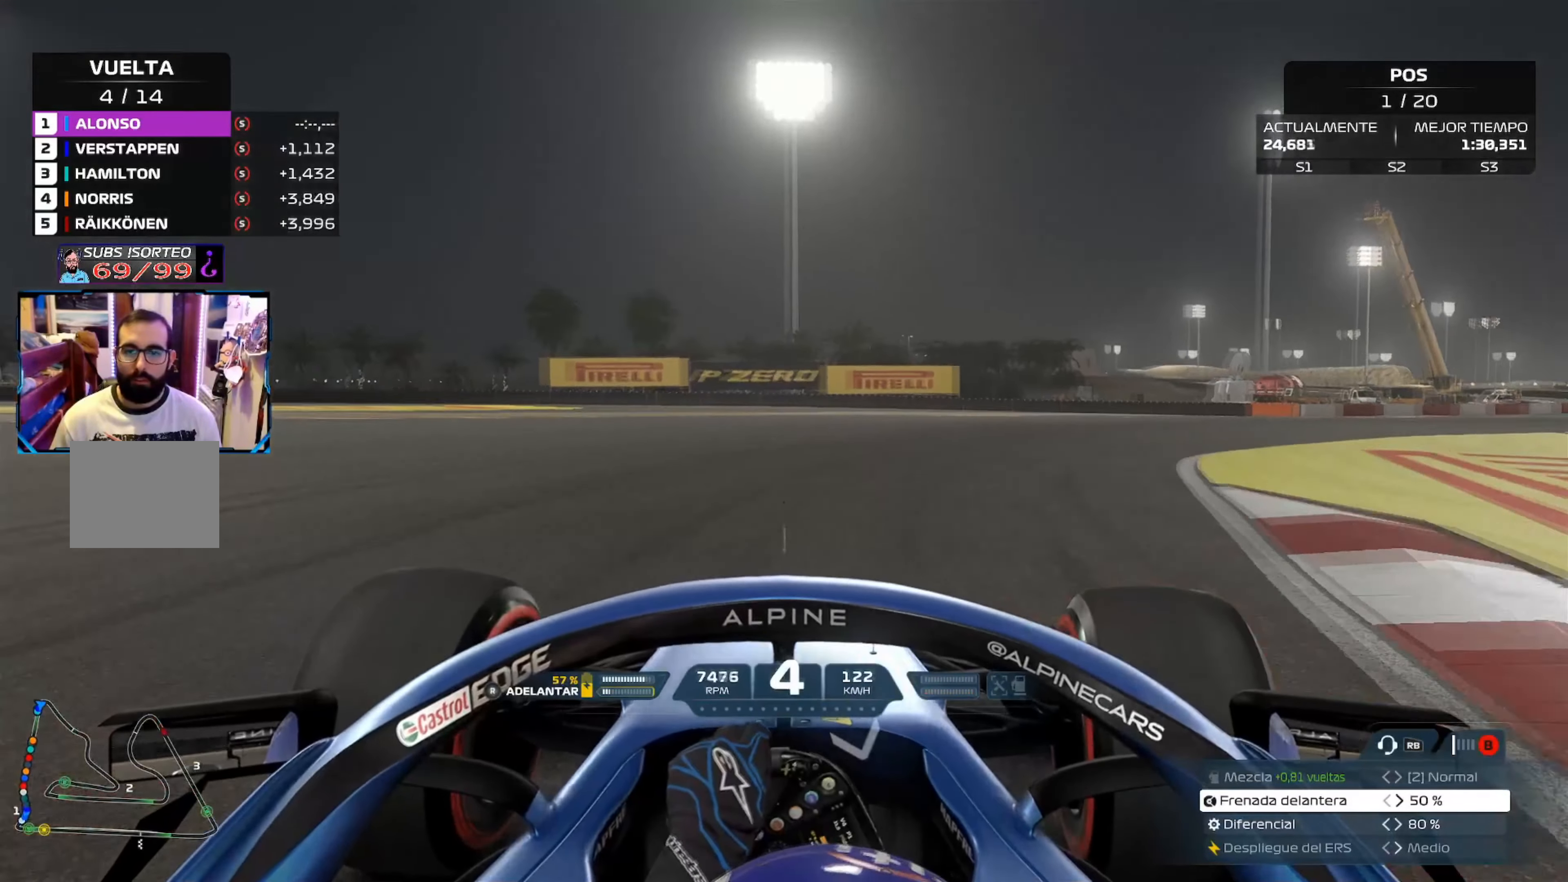
{"buttons": ["R2"], "left_stick": "right", "right_stick": "center", "events": [[217, "R2", "down"]]}
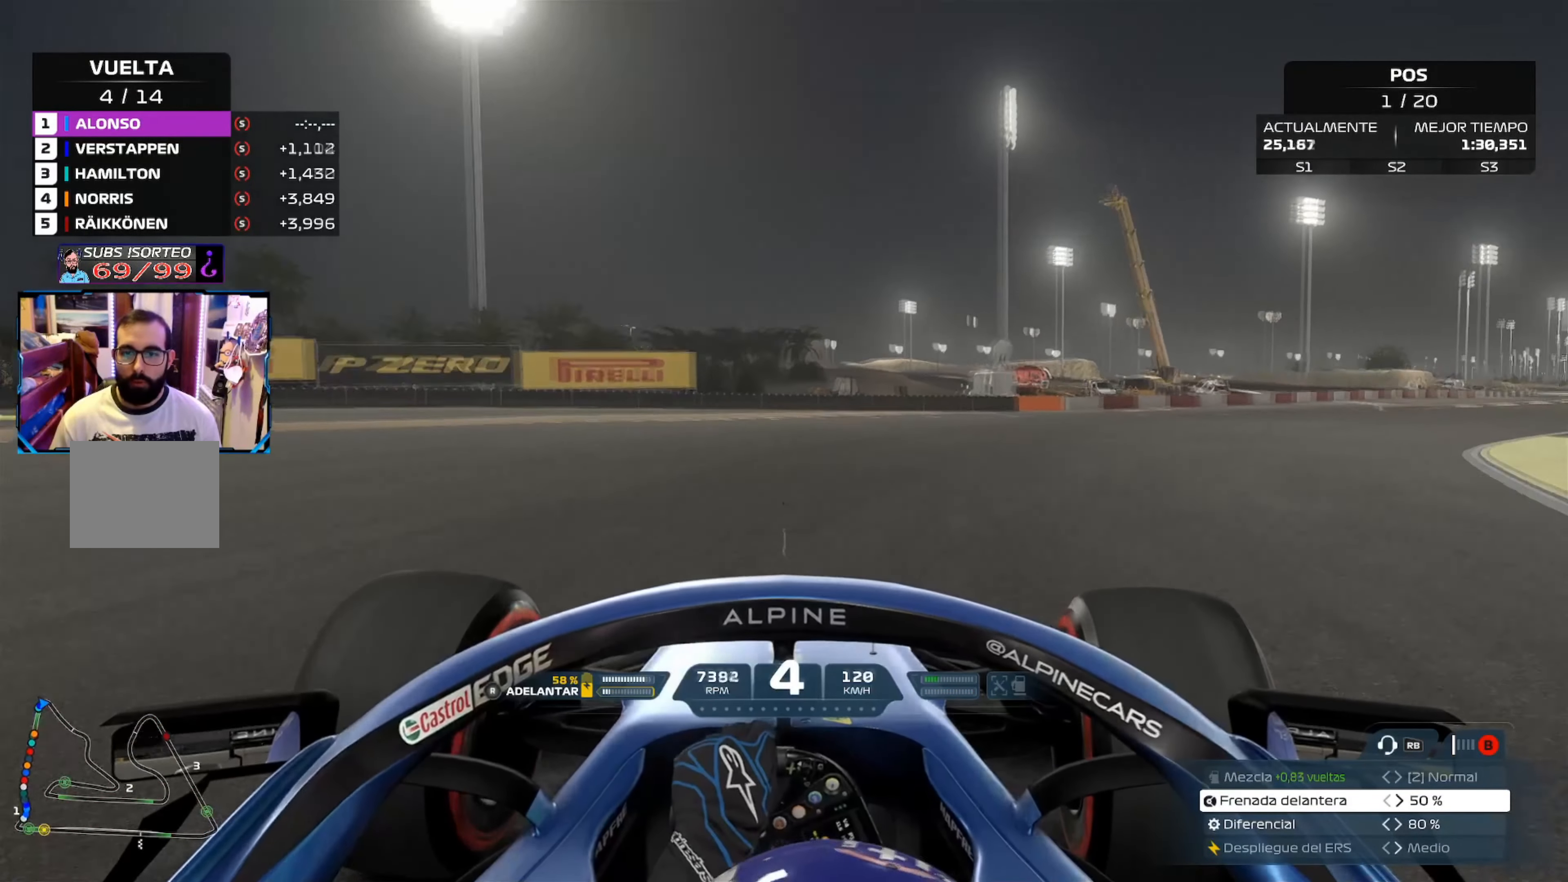
{"buttons": ["R2"], "left_stick": "up-right", "right_stick": "center", "events": [[400, "left_stick", "up-right"]]}
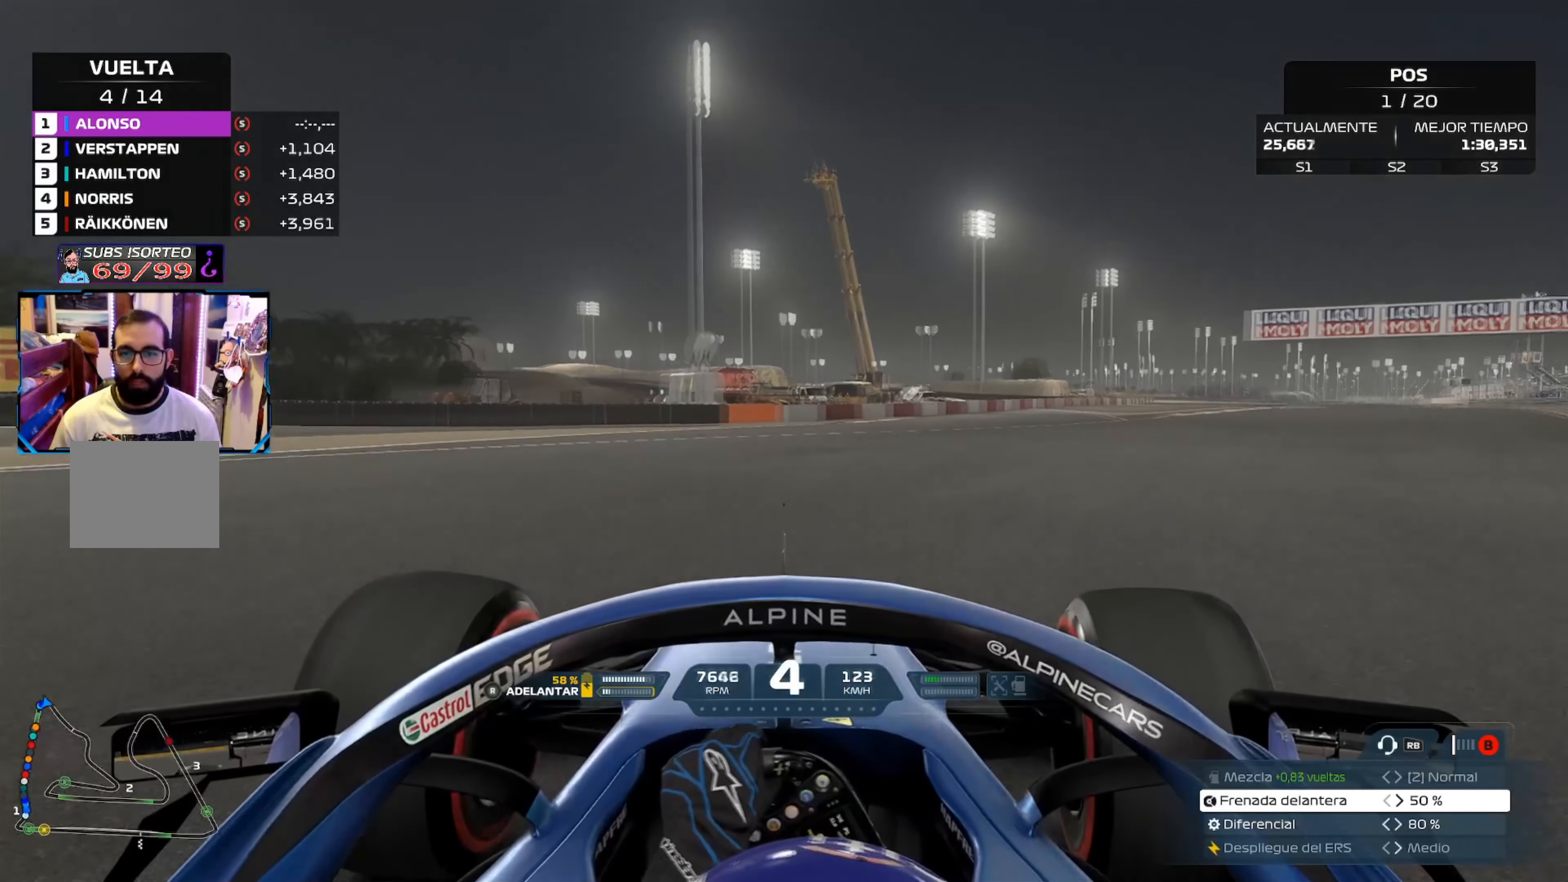
{"buttons": ["R2"], "left_stick": "up-right", "right_stick": "center", "events": []}
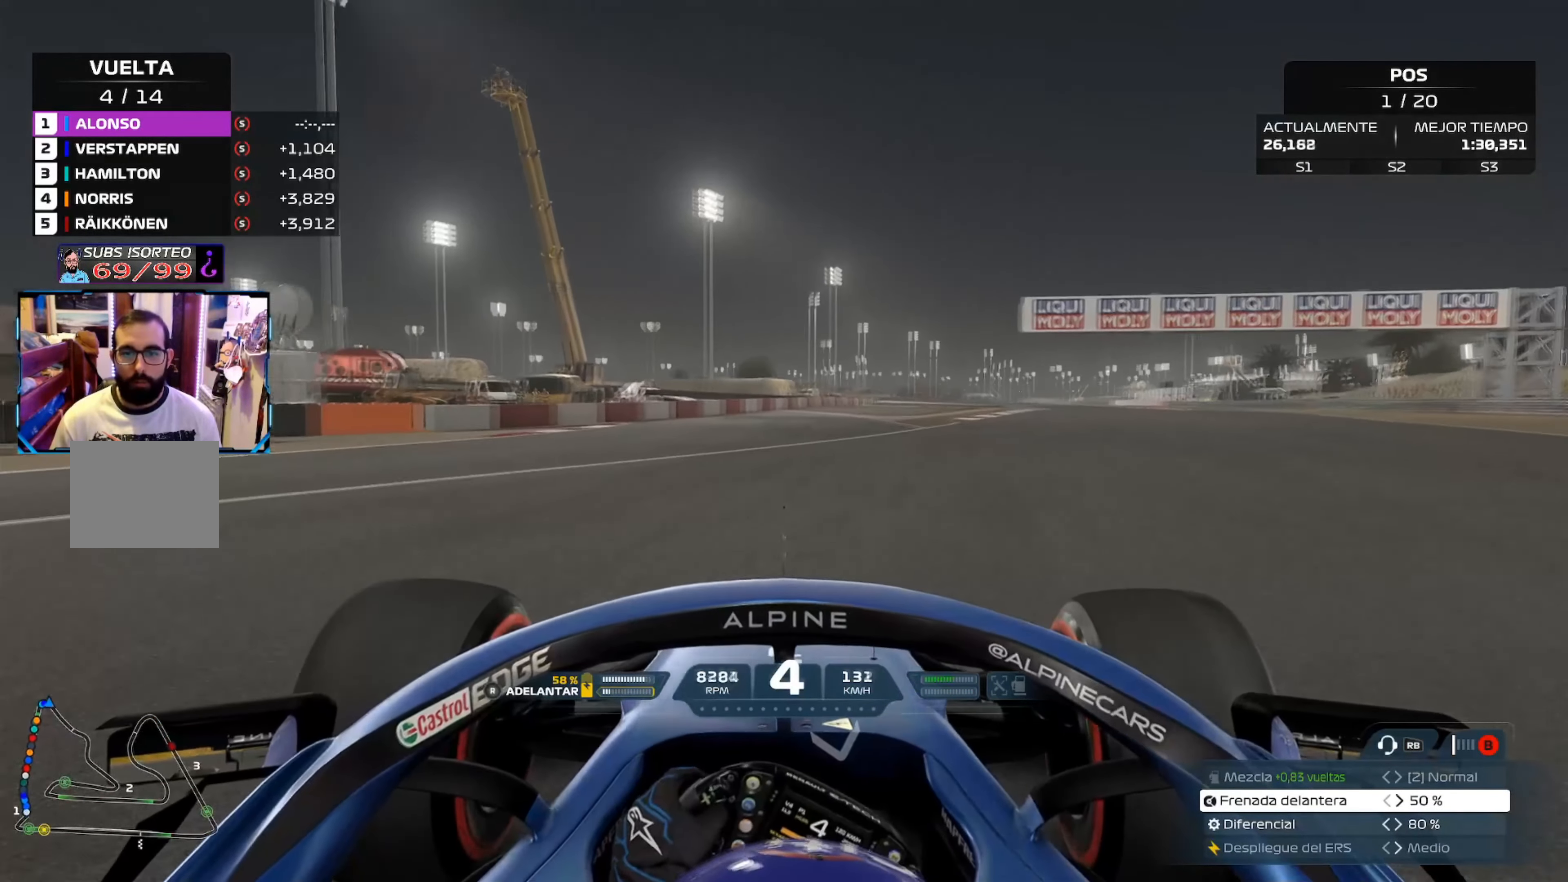
{"buttons": ["R2"], "left_stick": "up-right", "right_stick": "center", "events": []}
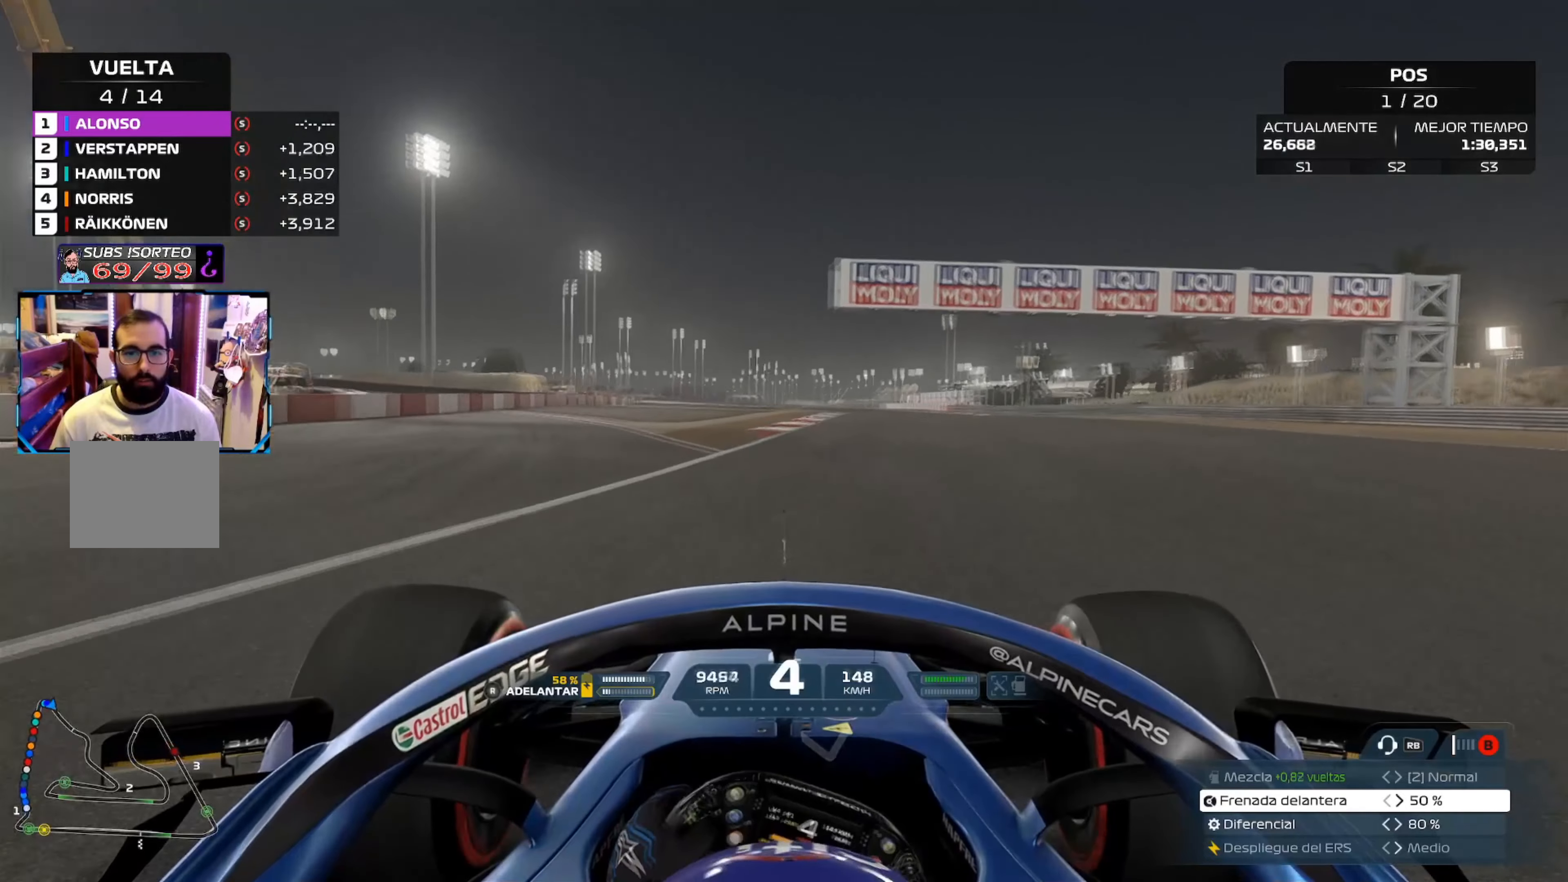
{"buttons": ["R2"], "left_stick": "up", "right_stick": "center", "events": [[117, "left_stick", "up"]]}
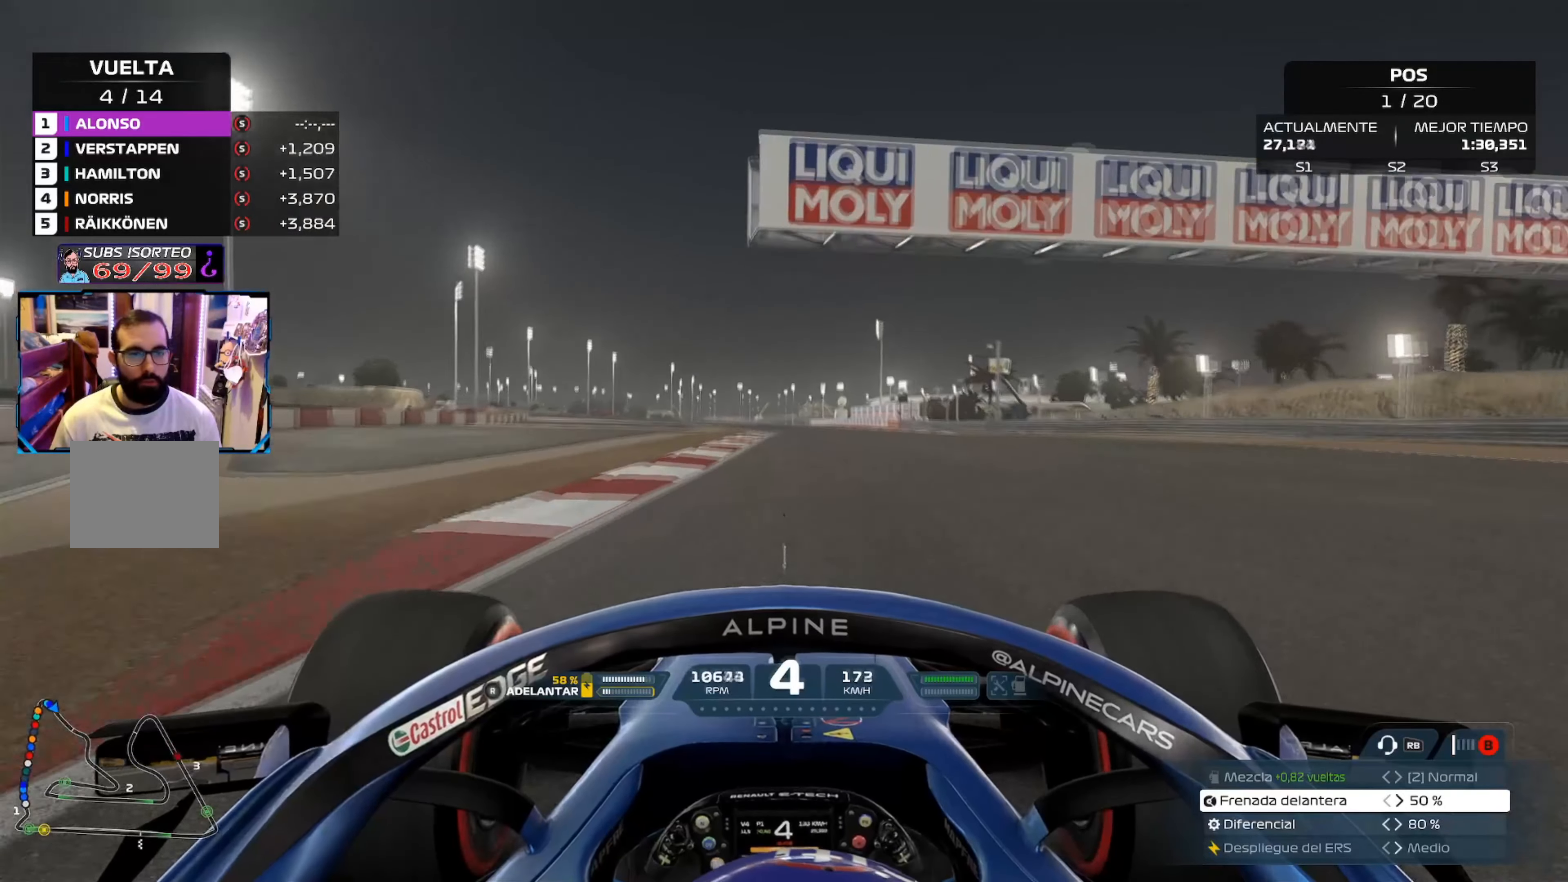
{"buttons": ["R2"], "left_stick": "up-right", "right_stick": "center", "events": [[100, "left_stick", "up-right"], [267, "A", "down"], [417, "A", "up"]]}
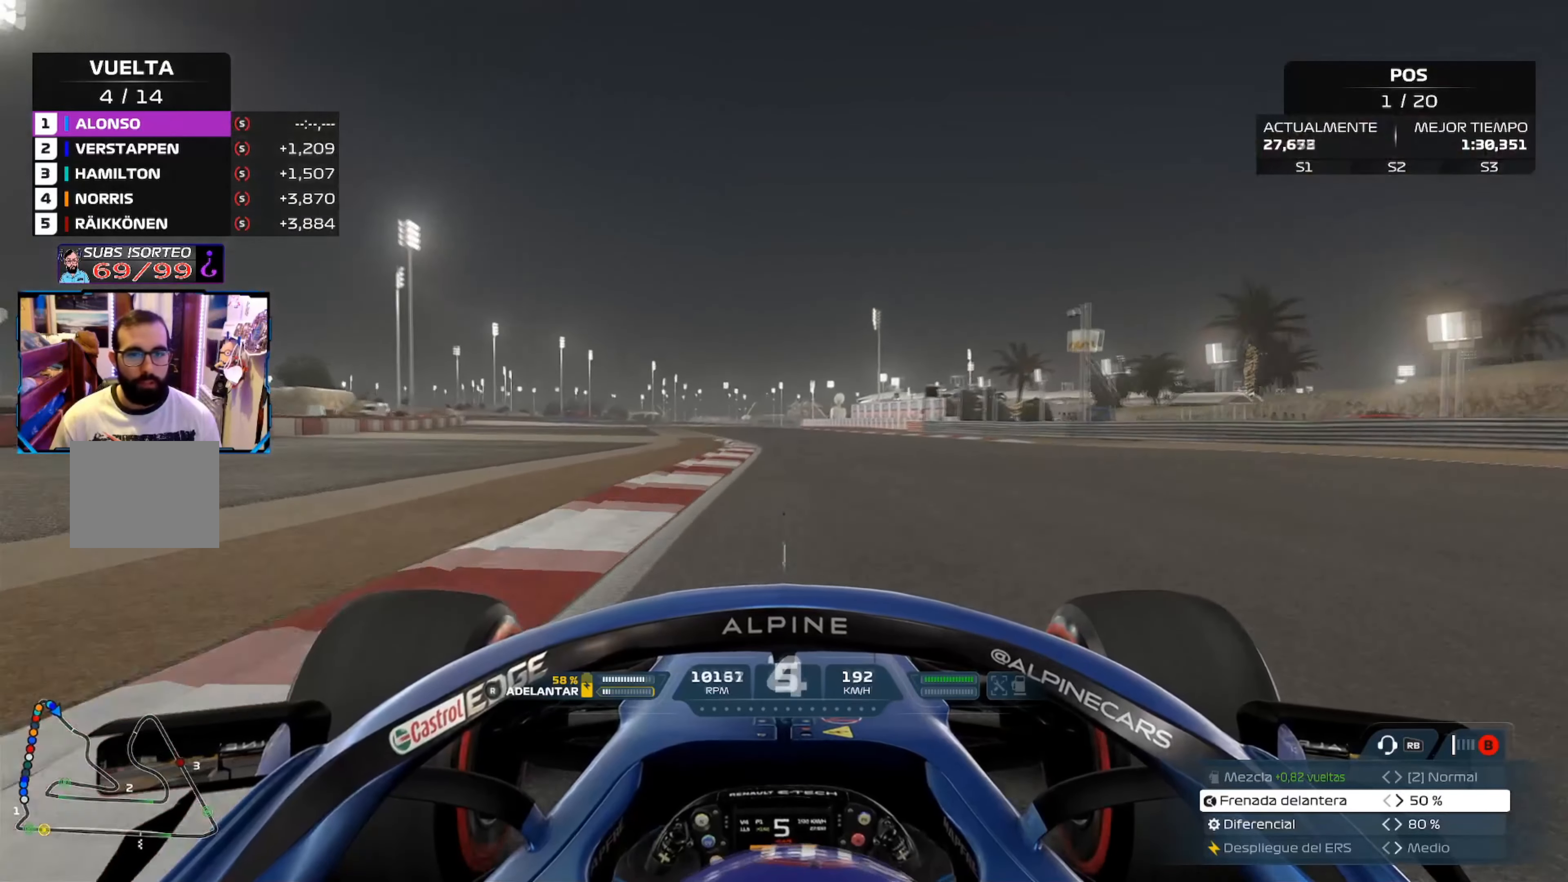
{"buttons": ["R2"], "left_stick": "up-left", "right_stick": "center", "events": [[301, "left_stick", "up-left"]]}
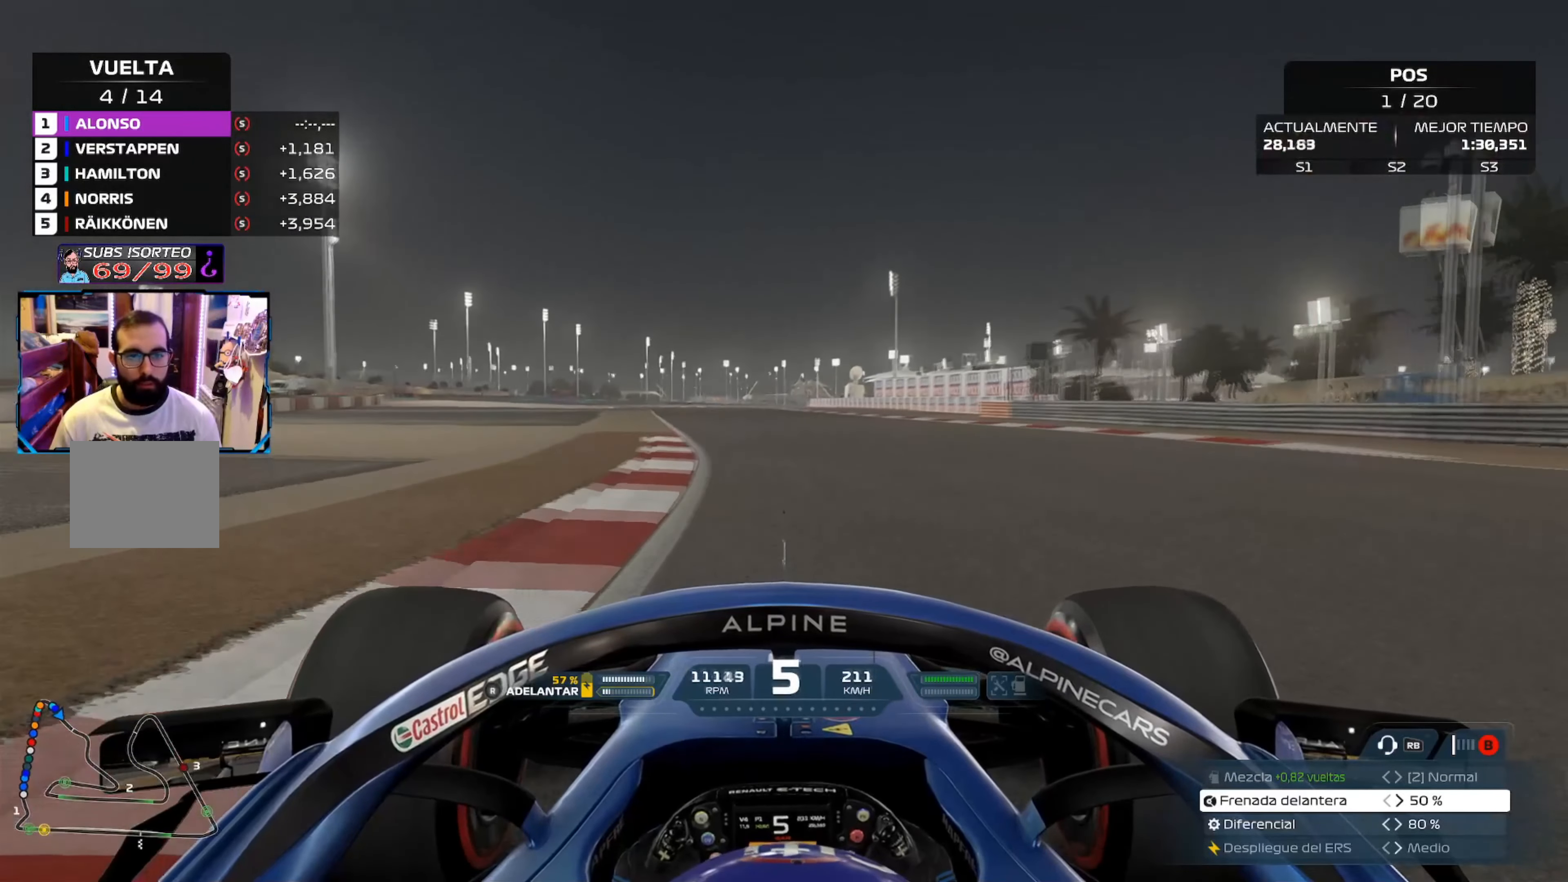
{"buttons": ["R2"], "left_stick": "up-left", "right_stick": "center", "events": [[284, "A", "down"], [434, "A", "up"]]}
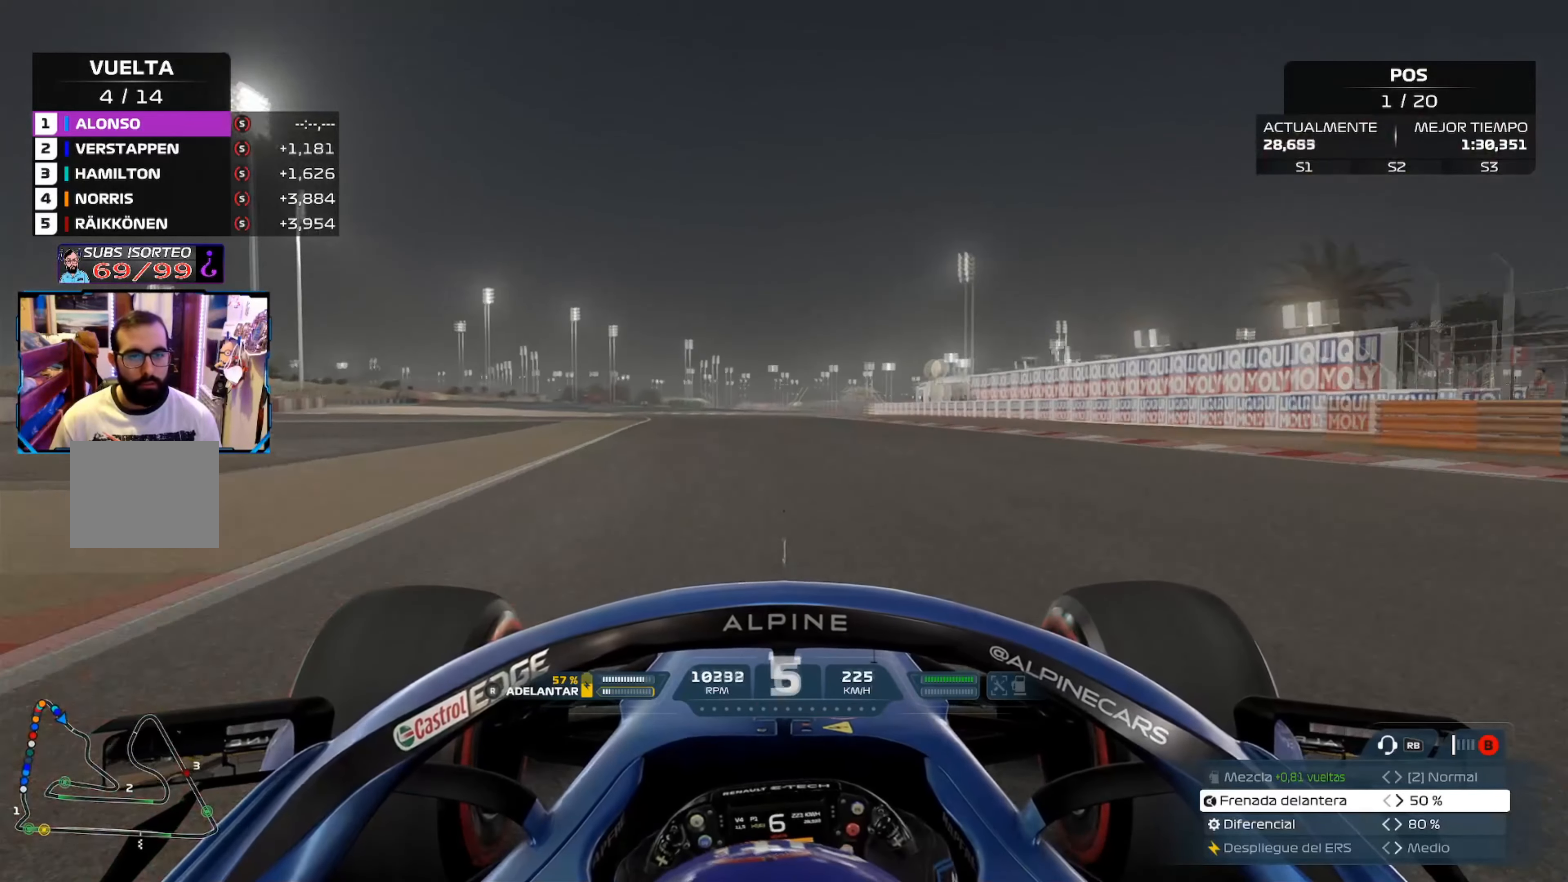
{"buttons": ["R2"], "left_stick": "left", "right_stick": "center", "events": [[484, "left_stick", "left"]]}